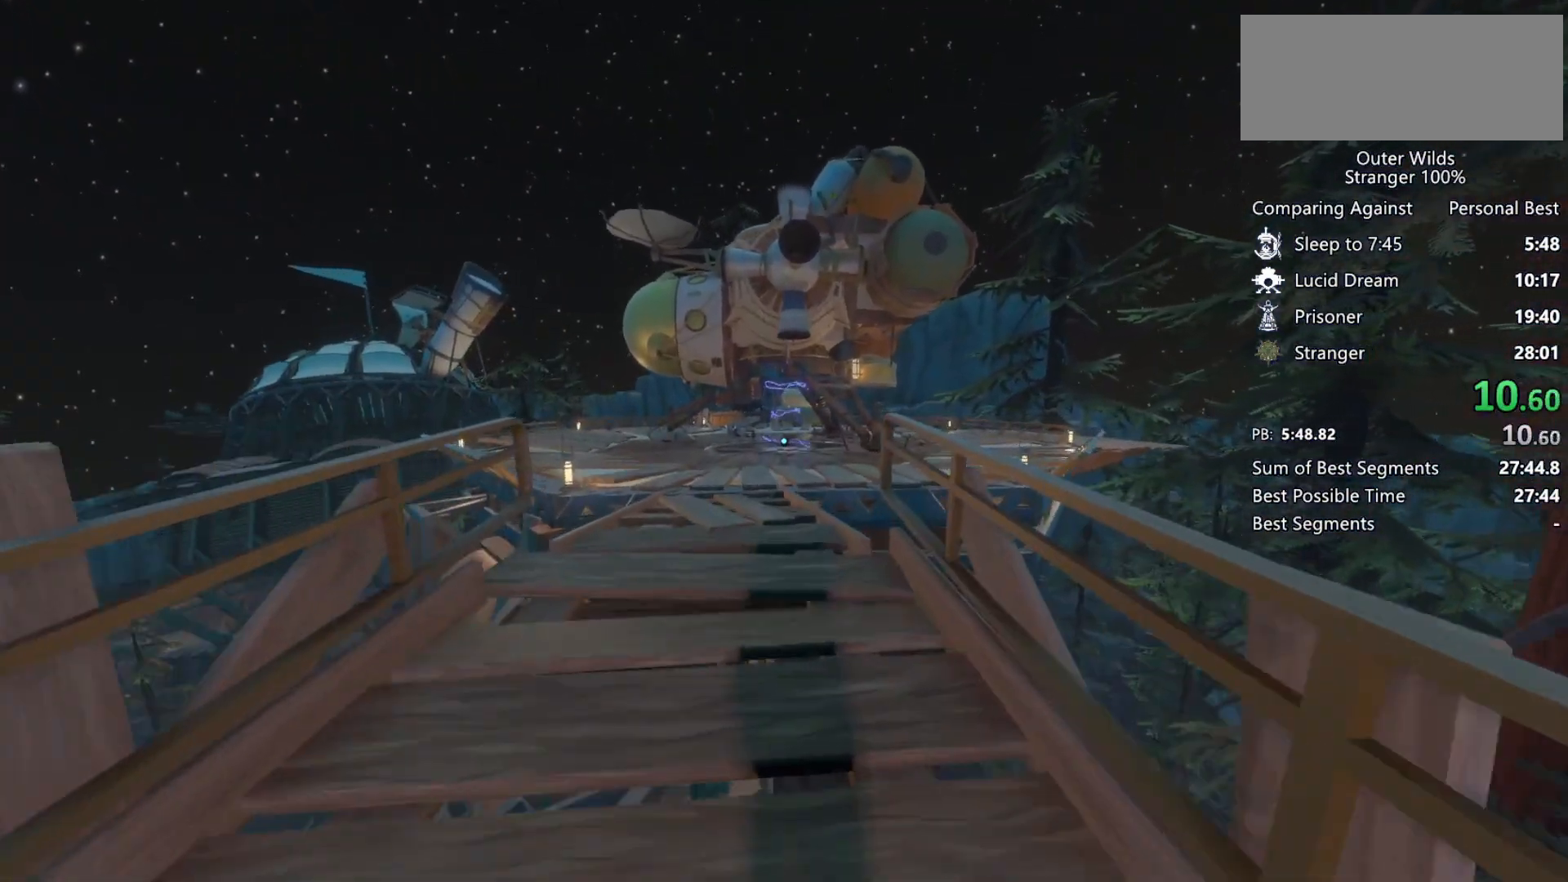
Gameplay with keyboard and mouse; each line is a JSON object with the keys and mouse buttons held at the frame after it. "events" lists presses ("down") and releases ("up") of "a", "ctrl", "d", "e", "f", "q", "r", "s", "shift", "space", "tab", "w", "mouse_left", "mouse_wheel", "mouse_right", "mouse_mb4" and "mouse_mb5" between this image and that frame as [ms after this image, input, new state], when the widget could be followed in between. "mouse_left", "mouse_wheel", "mouse_right", "mouse_mb4", "mouse_mb5" = the "left", "wheel", "right", "mb4", "mb5" buttons of the "mouse" list. No other keys are recorded. "wheel" means that the mouse wheel is clicked or scrolled. Mouse movement is not recorded.
{"keys": ["w"], "mouse": [], "events": []}
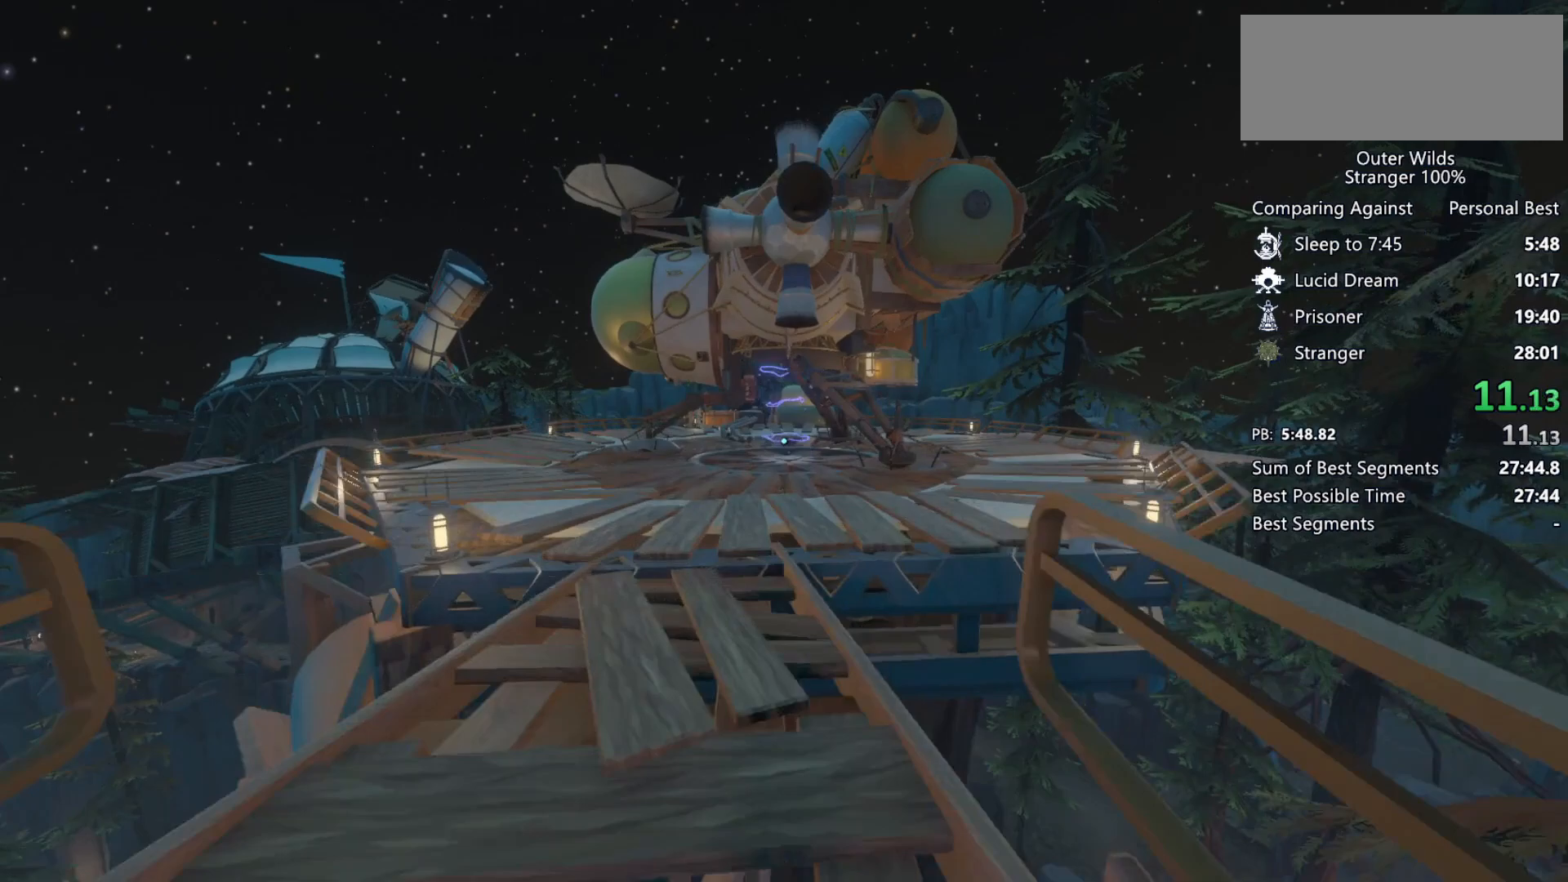
{"keys": ["w"], "mouse": [], "events": []}
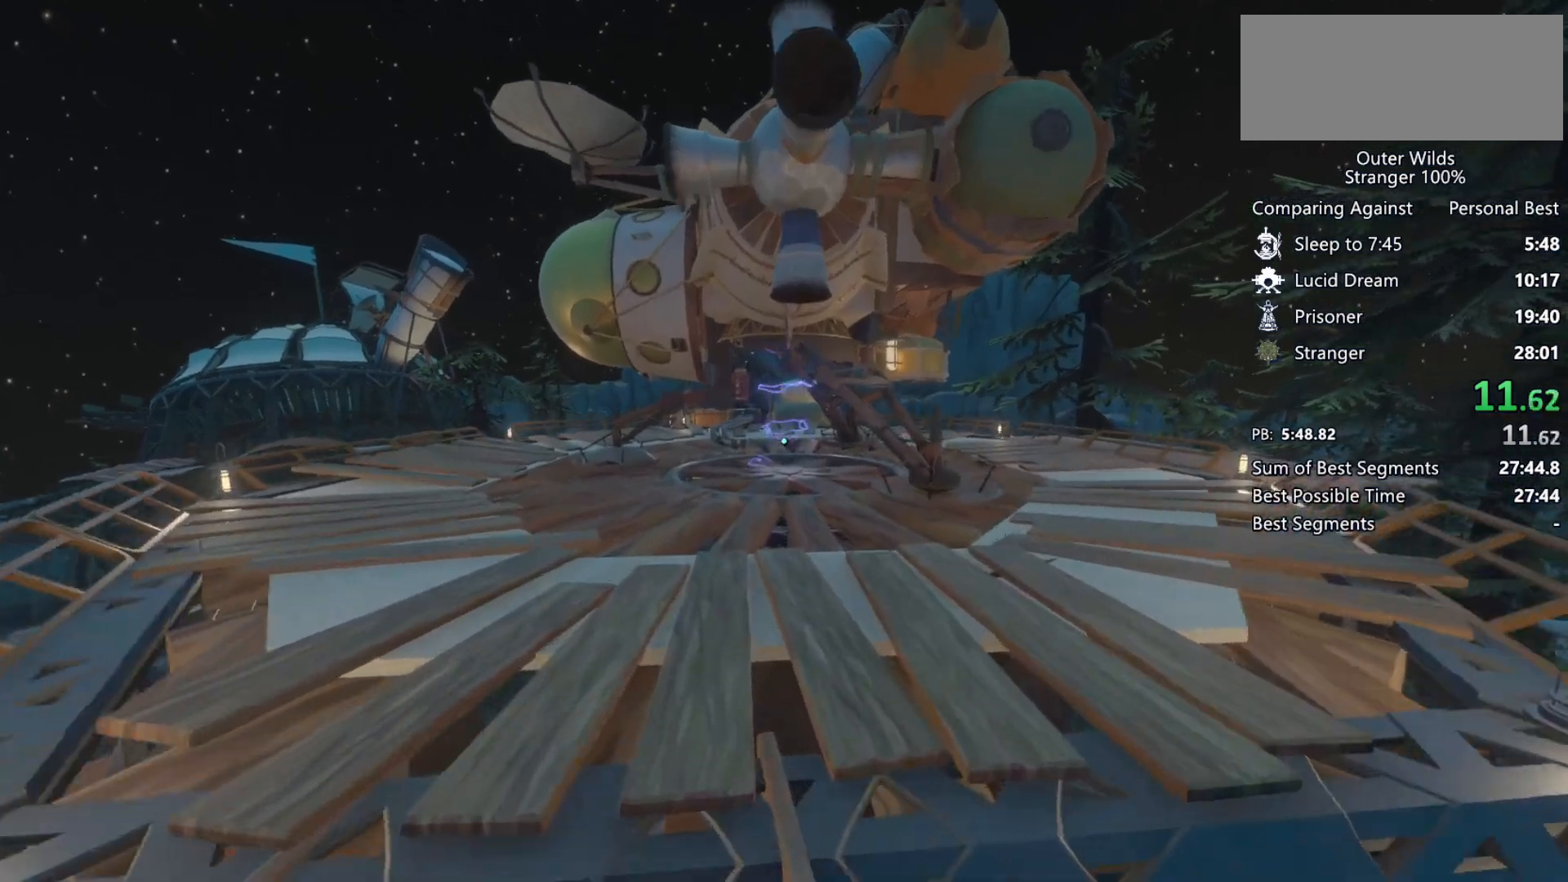
{"keys": ["w"], "mouse": [], "events": []}
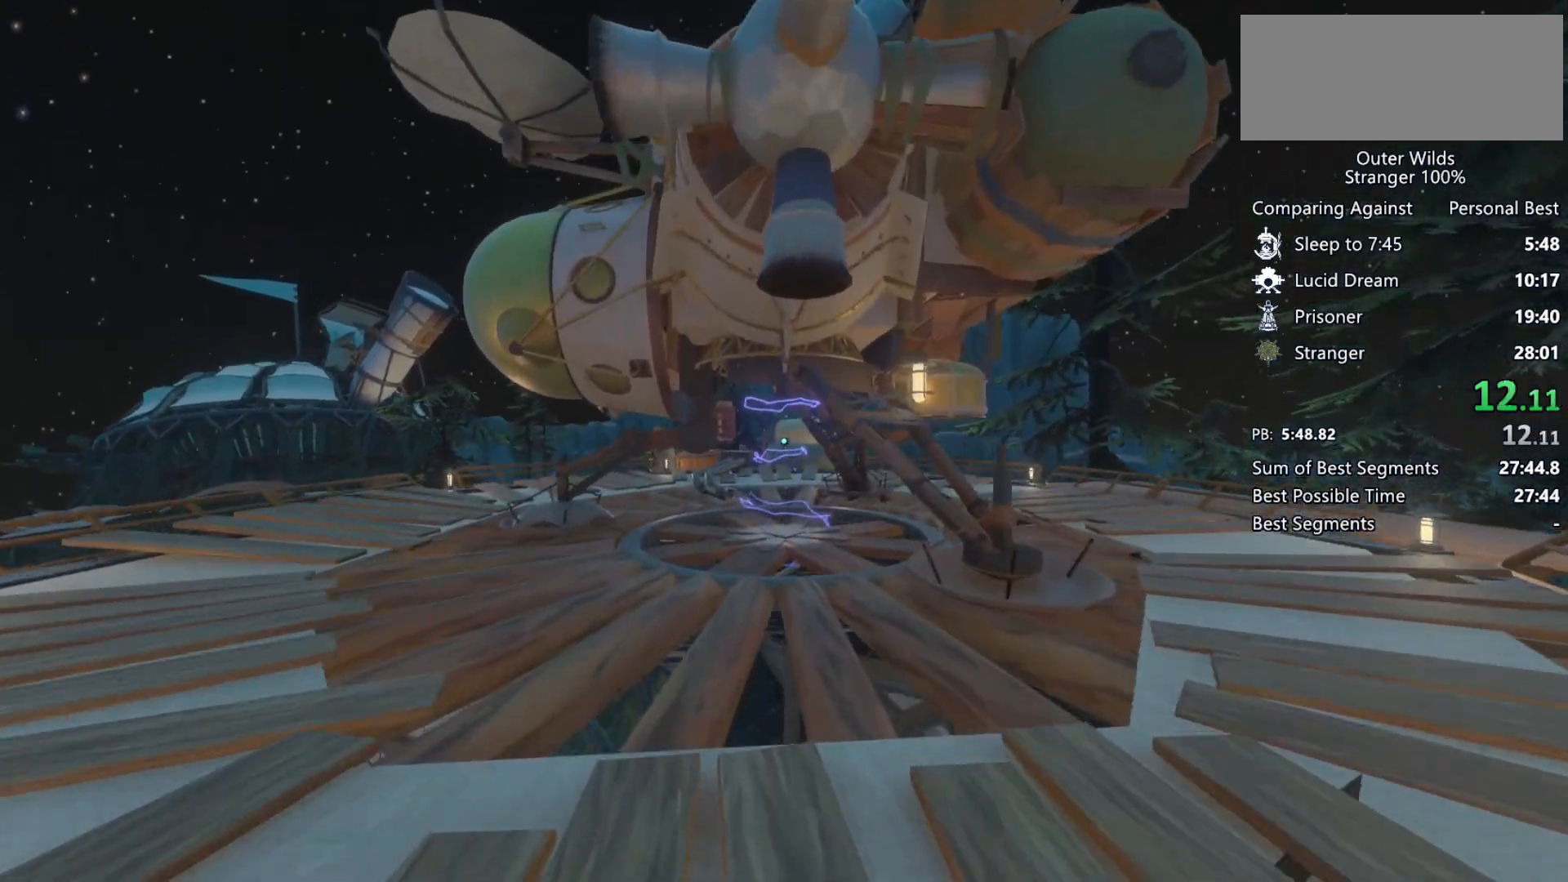
{"keys": ["w"], "mouse": [], "events": []}
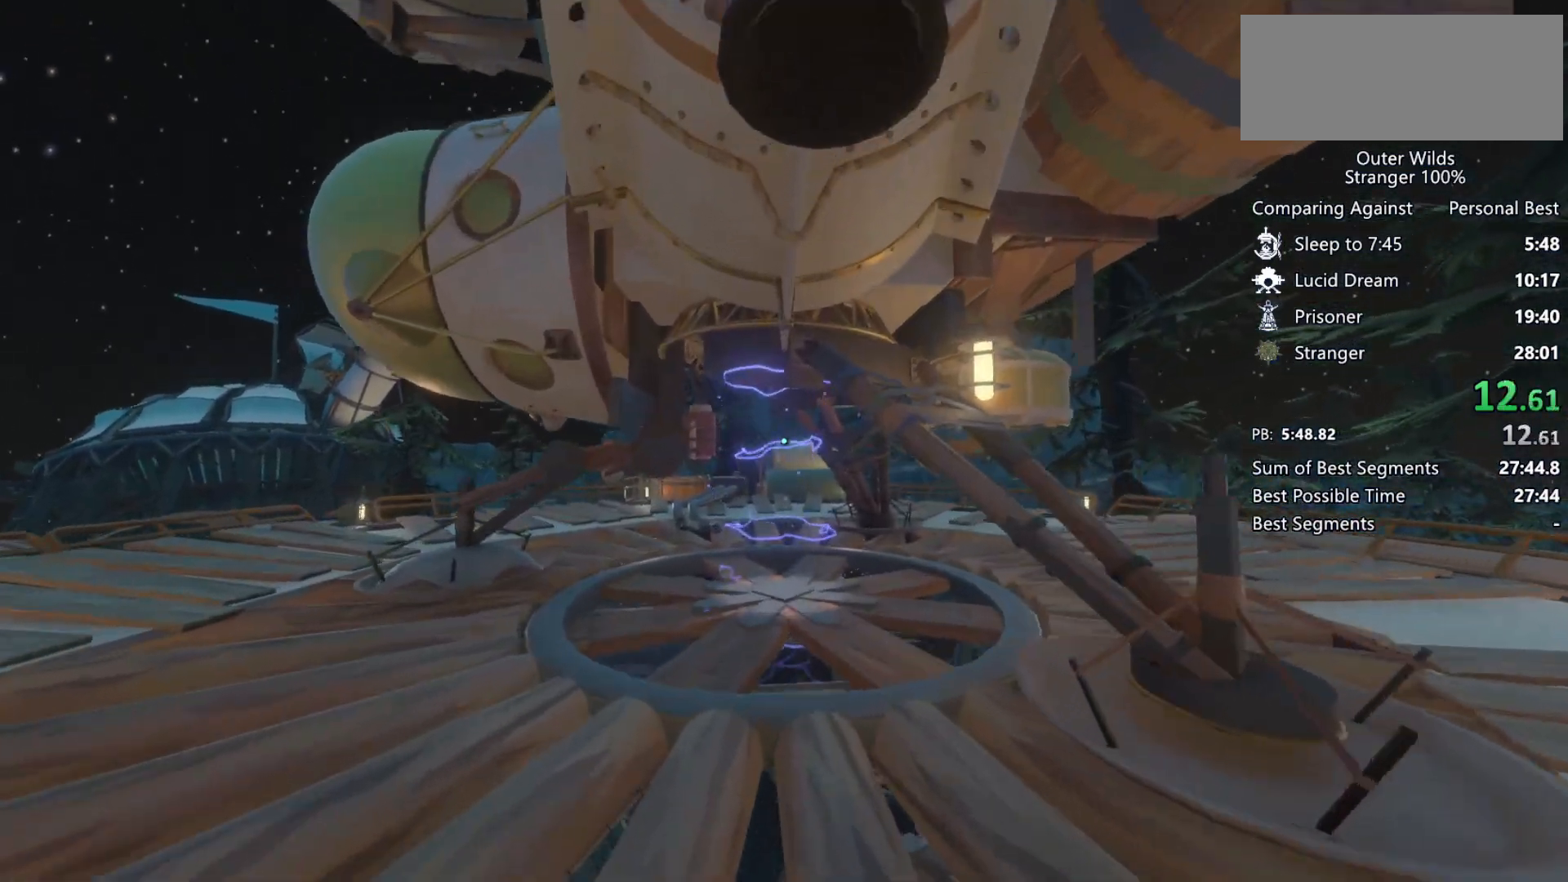
{"keys": ["w"], "mouse": [], "events": []}
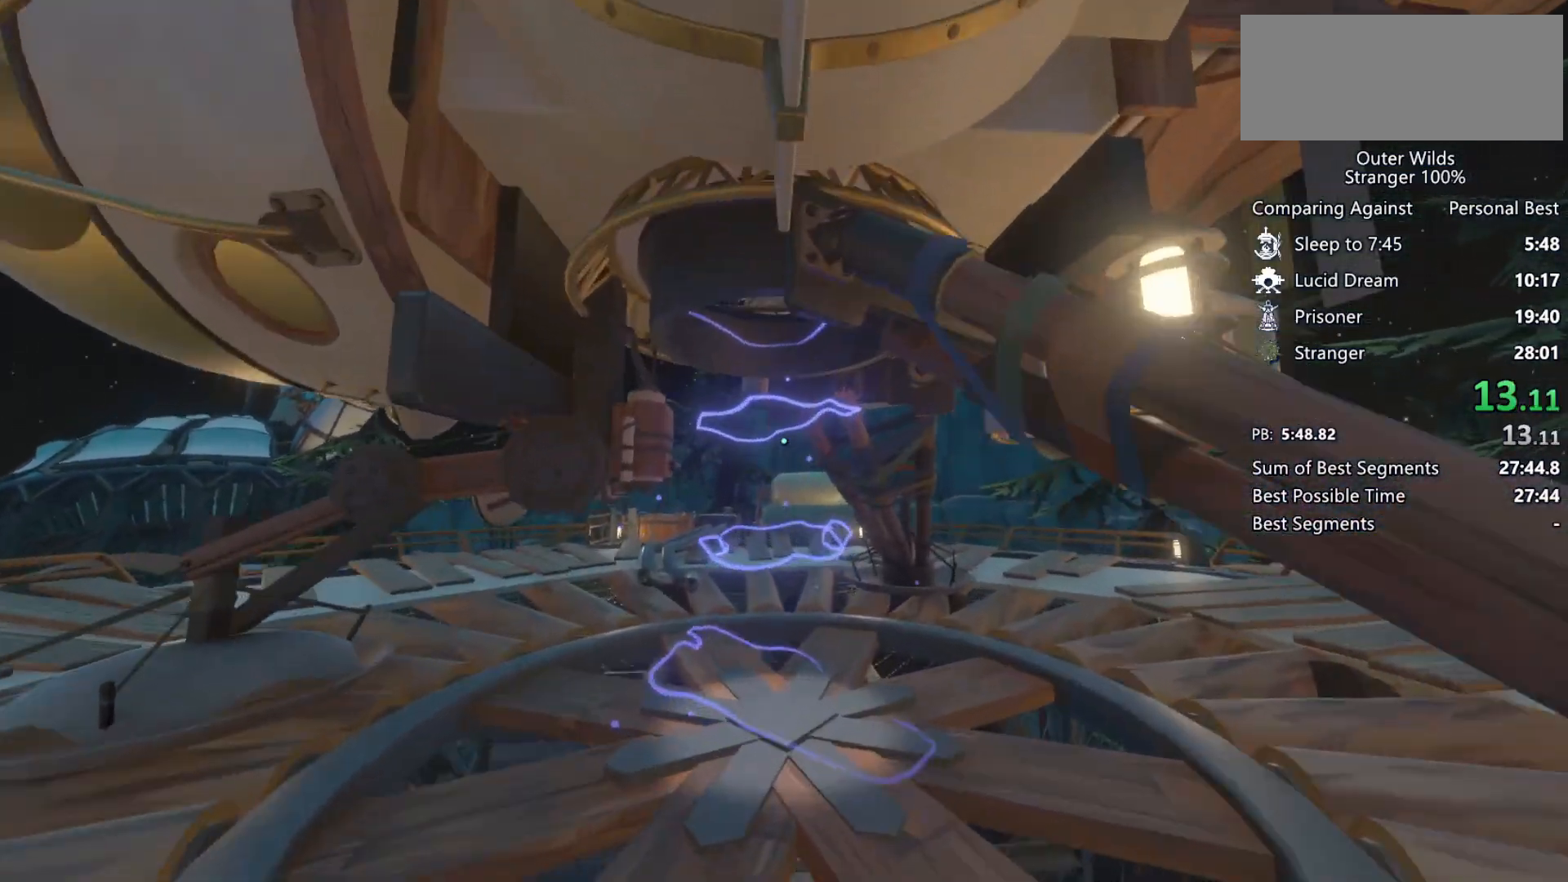
{"keys": ["w"], "mouse": [], "events": [[233, "space", "down"], [400, "space", "up"]]}
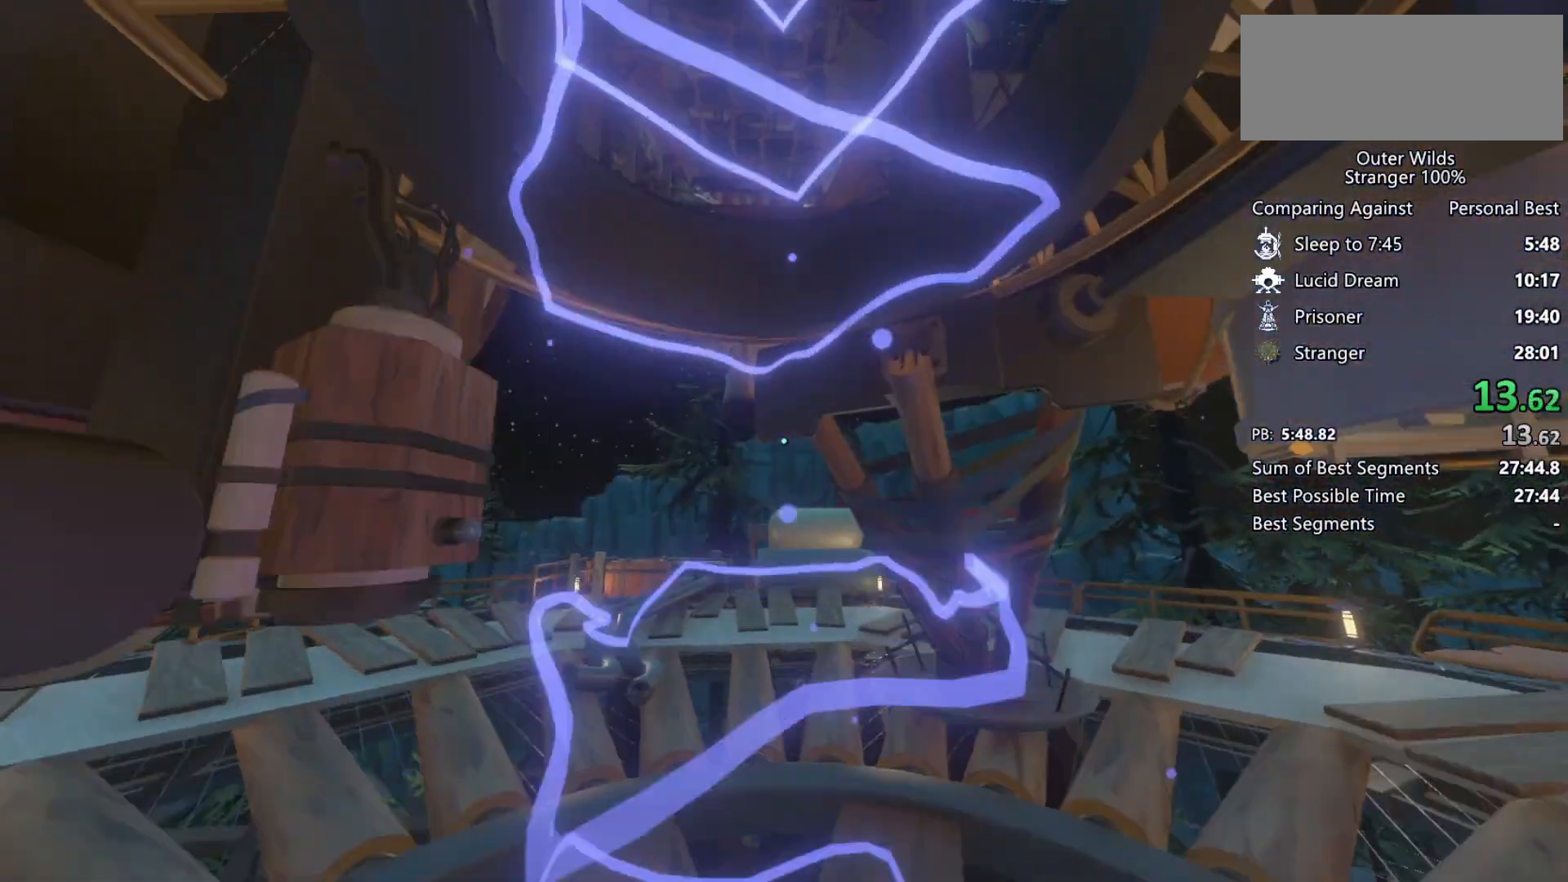
{"keys": ["w"], "mouse": [], "events": []}
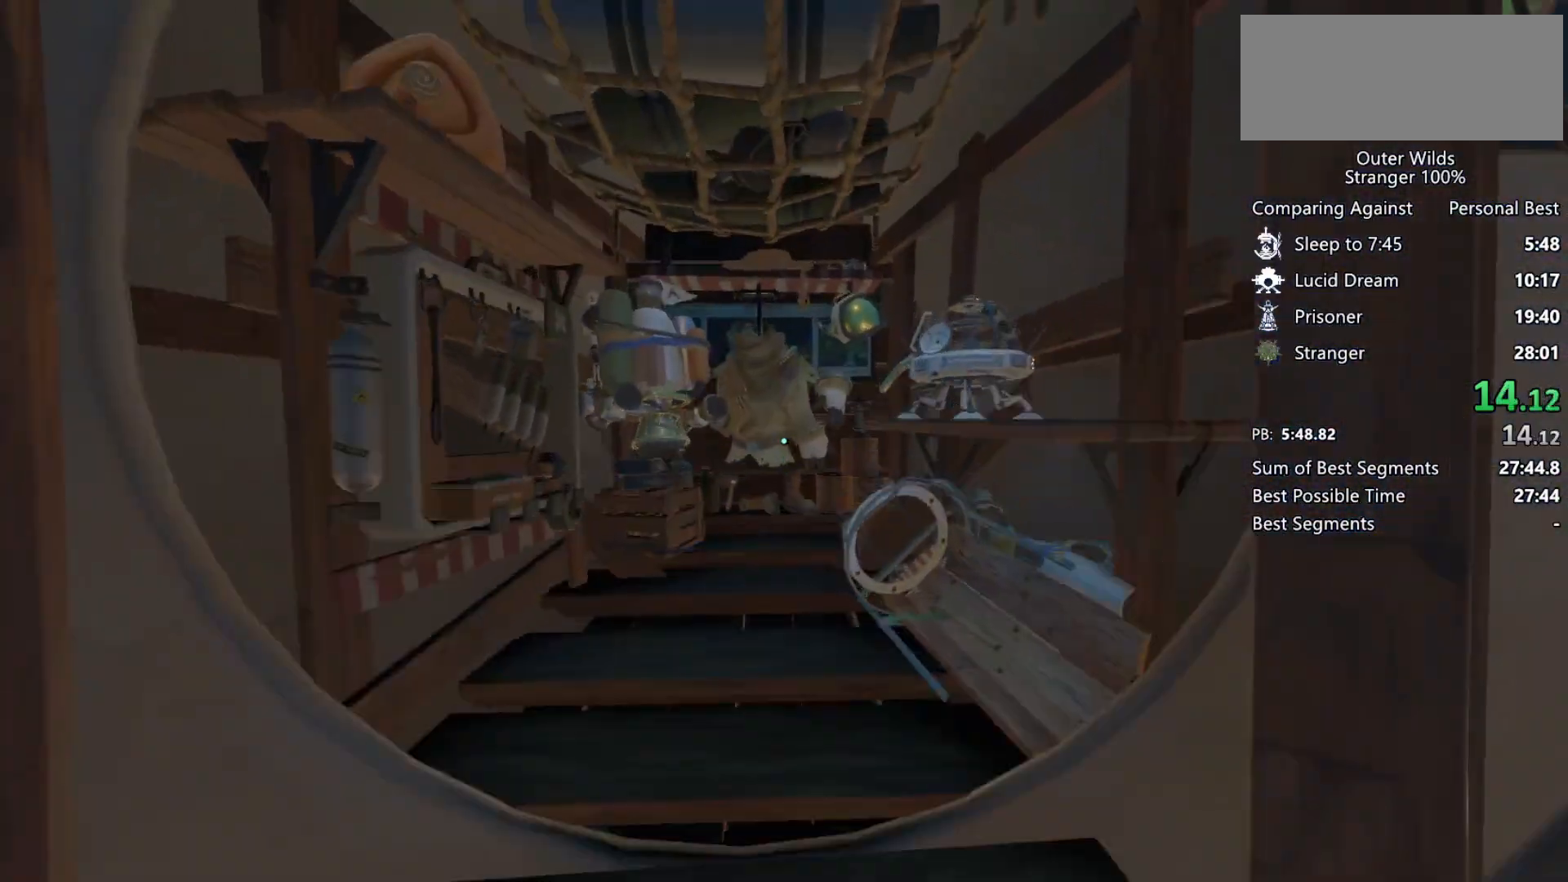
{"keys": ["w"], "mouse": [], "events": [[267, "w", "up"], [300, "e", "down"], [367, "e", "up"], [367, "w", "down"]]}
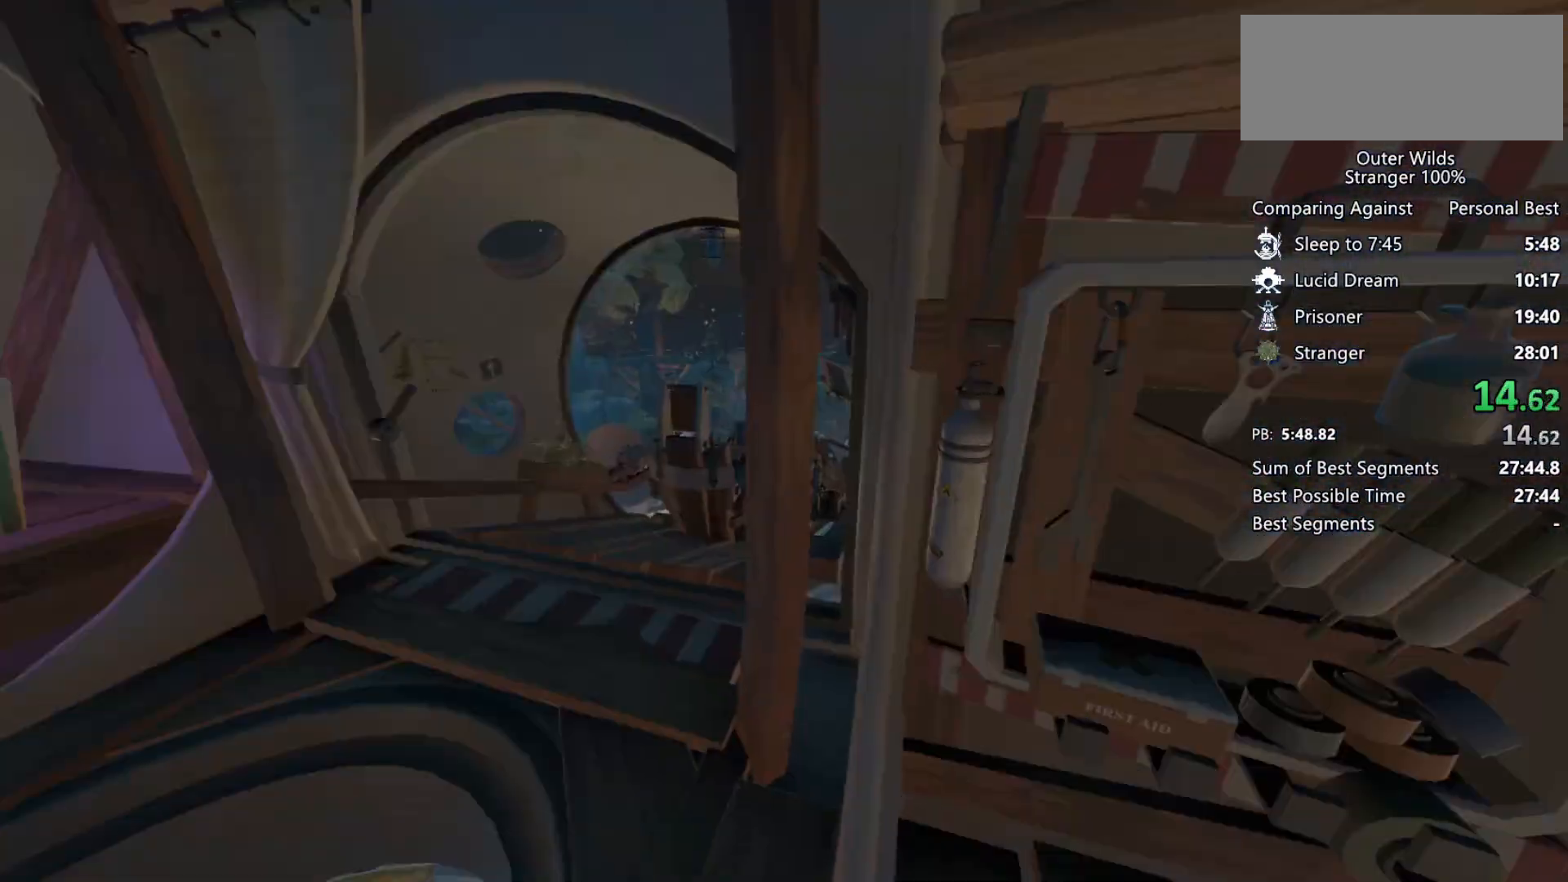
{"keys": ["w"], "mouse": [], "events": []}
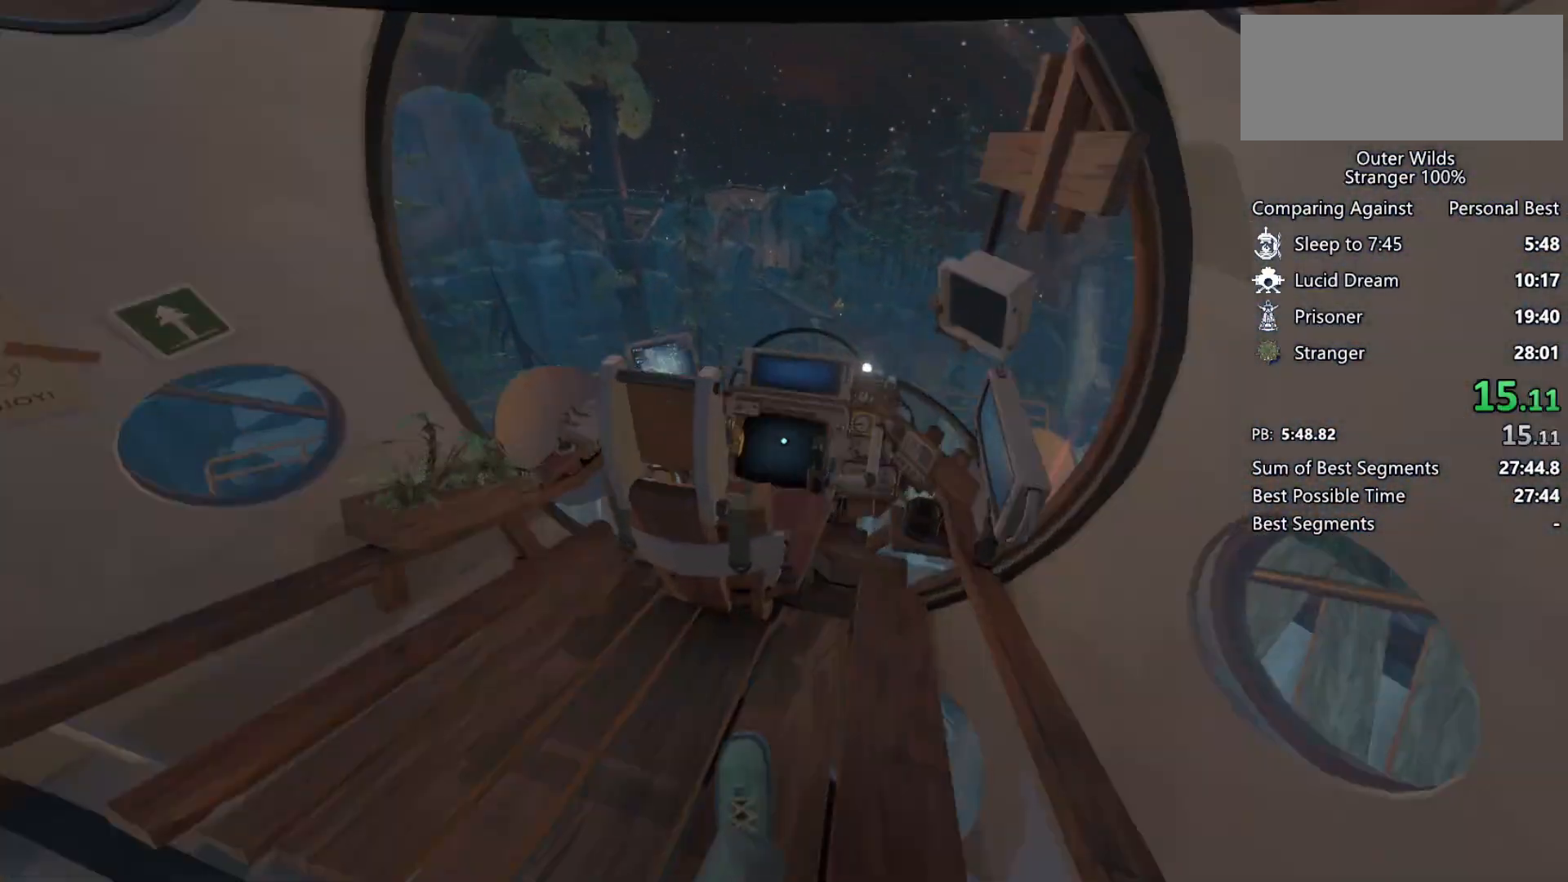
{"keys": ["shift", "w"], "mouse": [], "events": [[233, "e", "down"], [267, "shift", "down"], [300, "e", "up"]]}
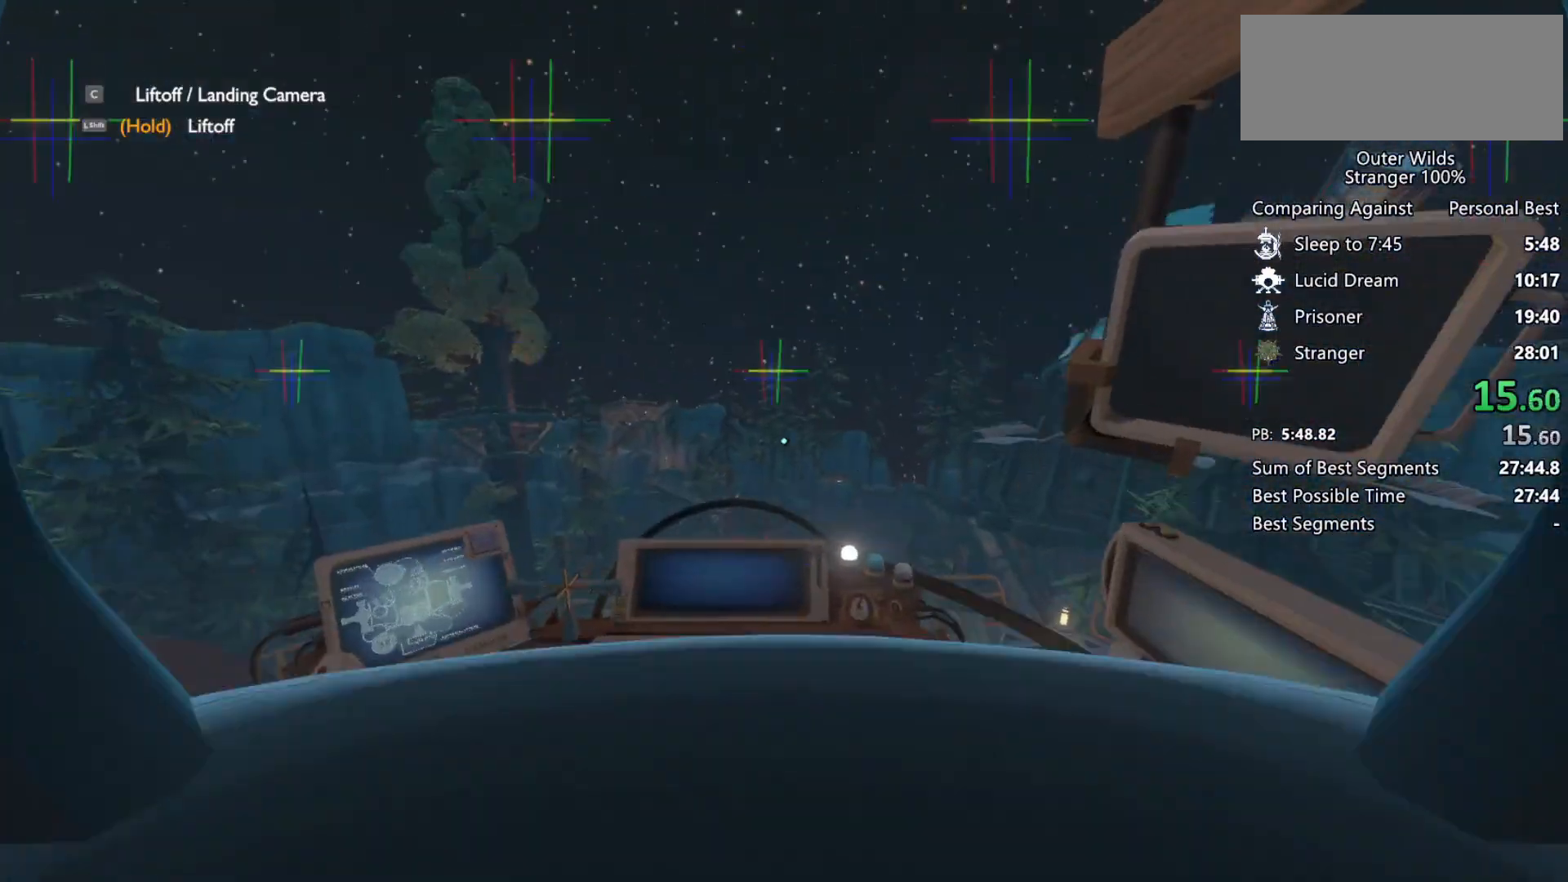
{"keys": ["shift", "w"], "mouse": [], "events": []}
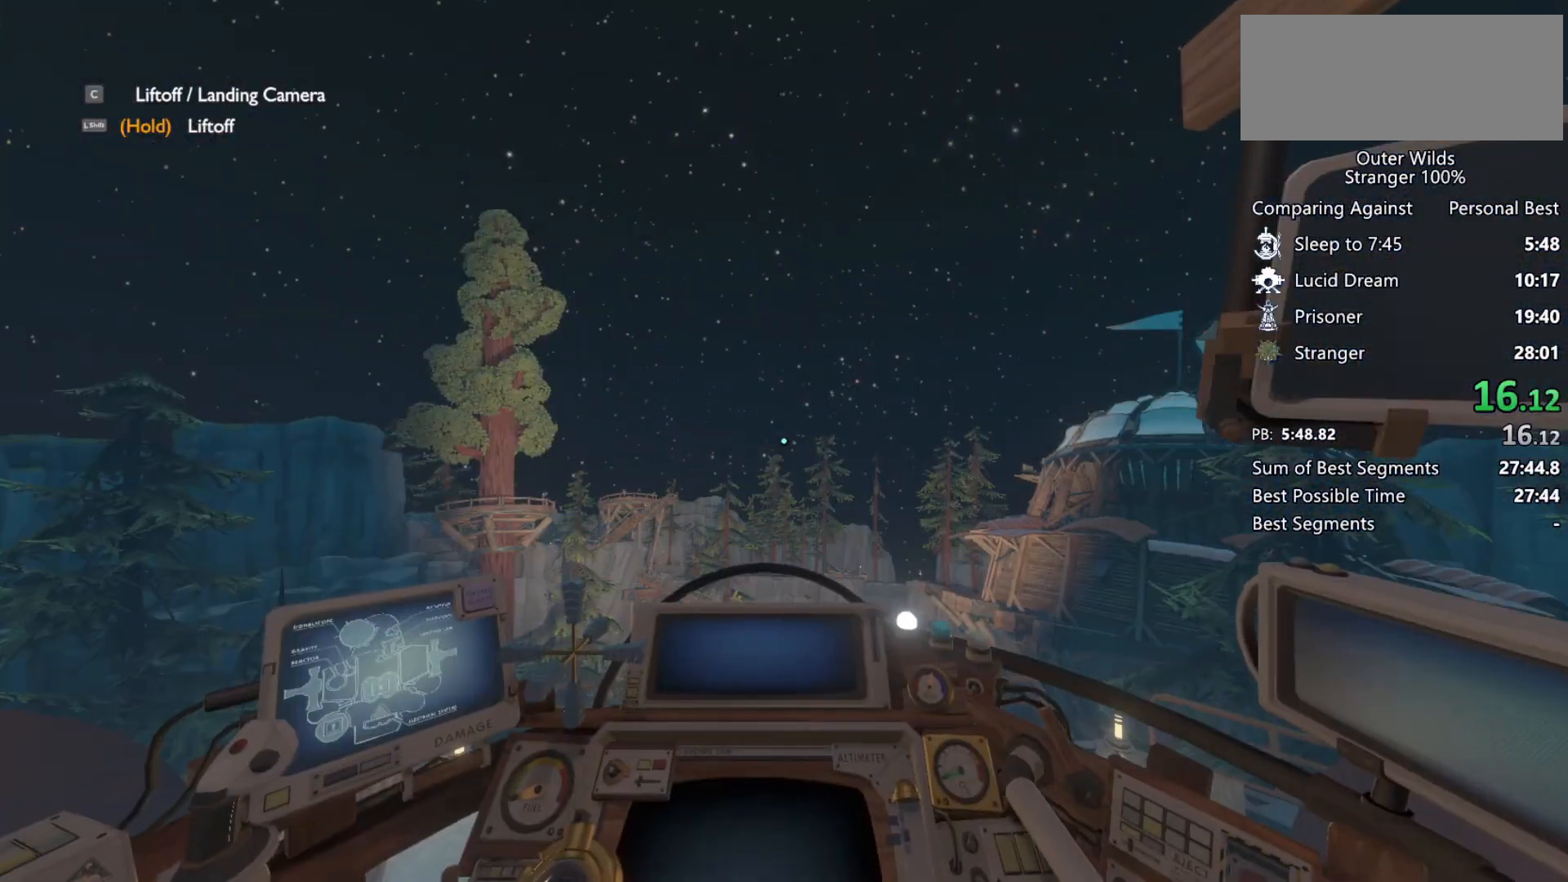
{"keys": ["shift", "w"], "mouse": [], "events": []}
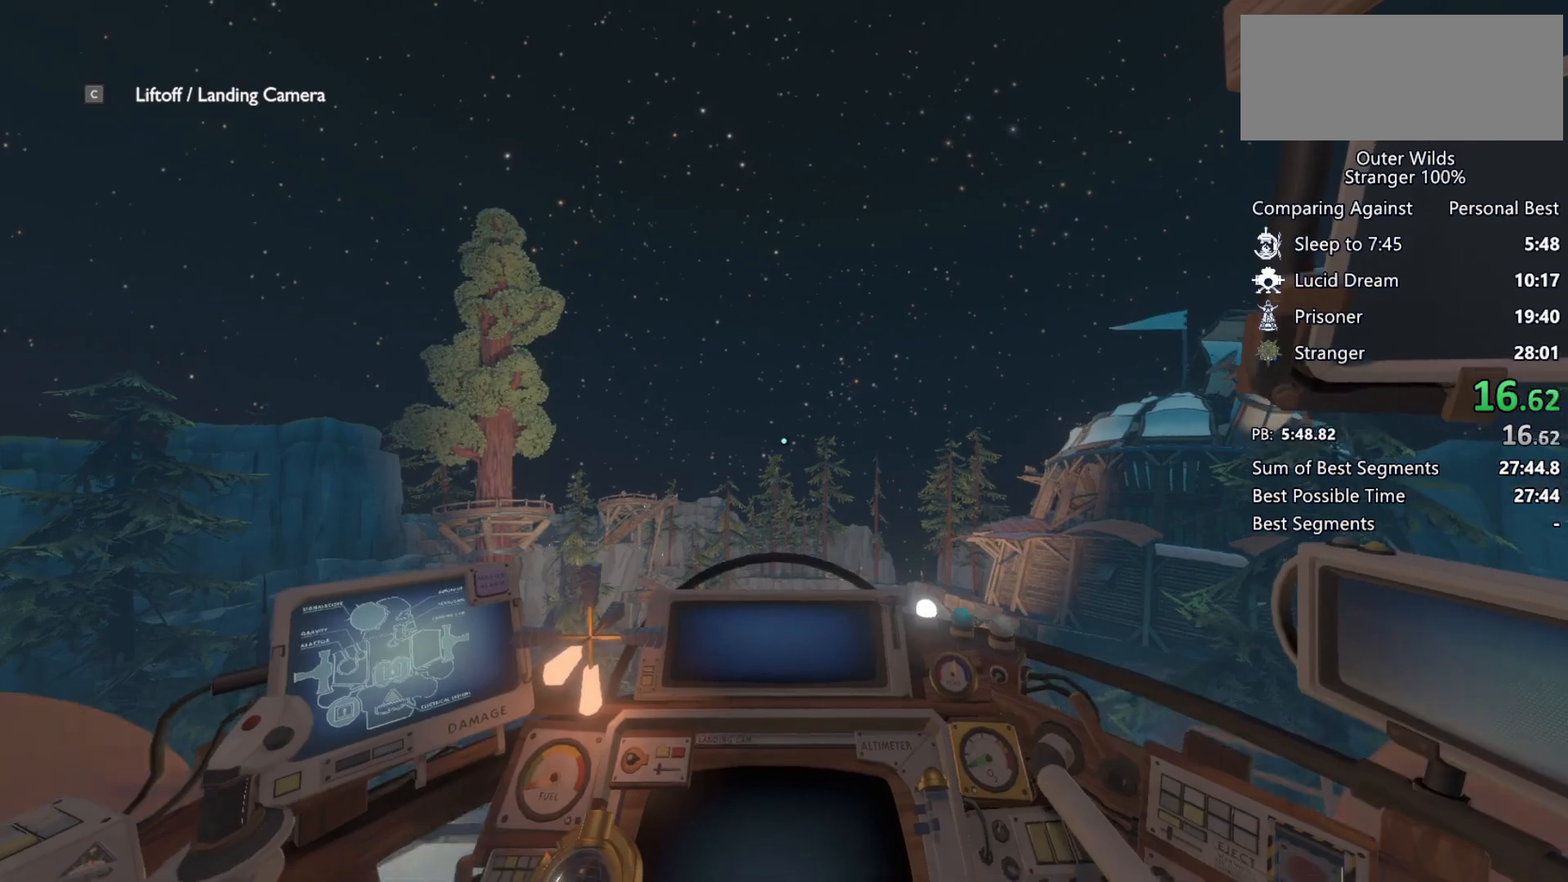
{"keys": ["shift", "w"], "mouse": [], "events": []}
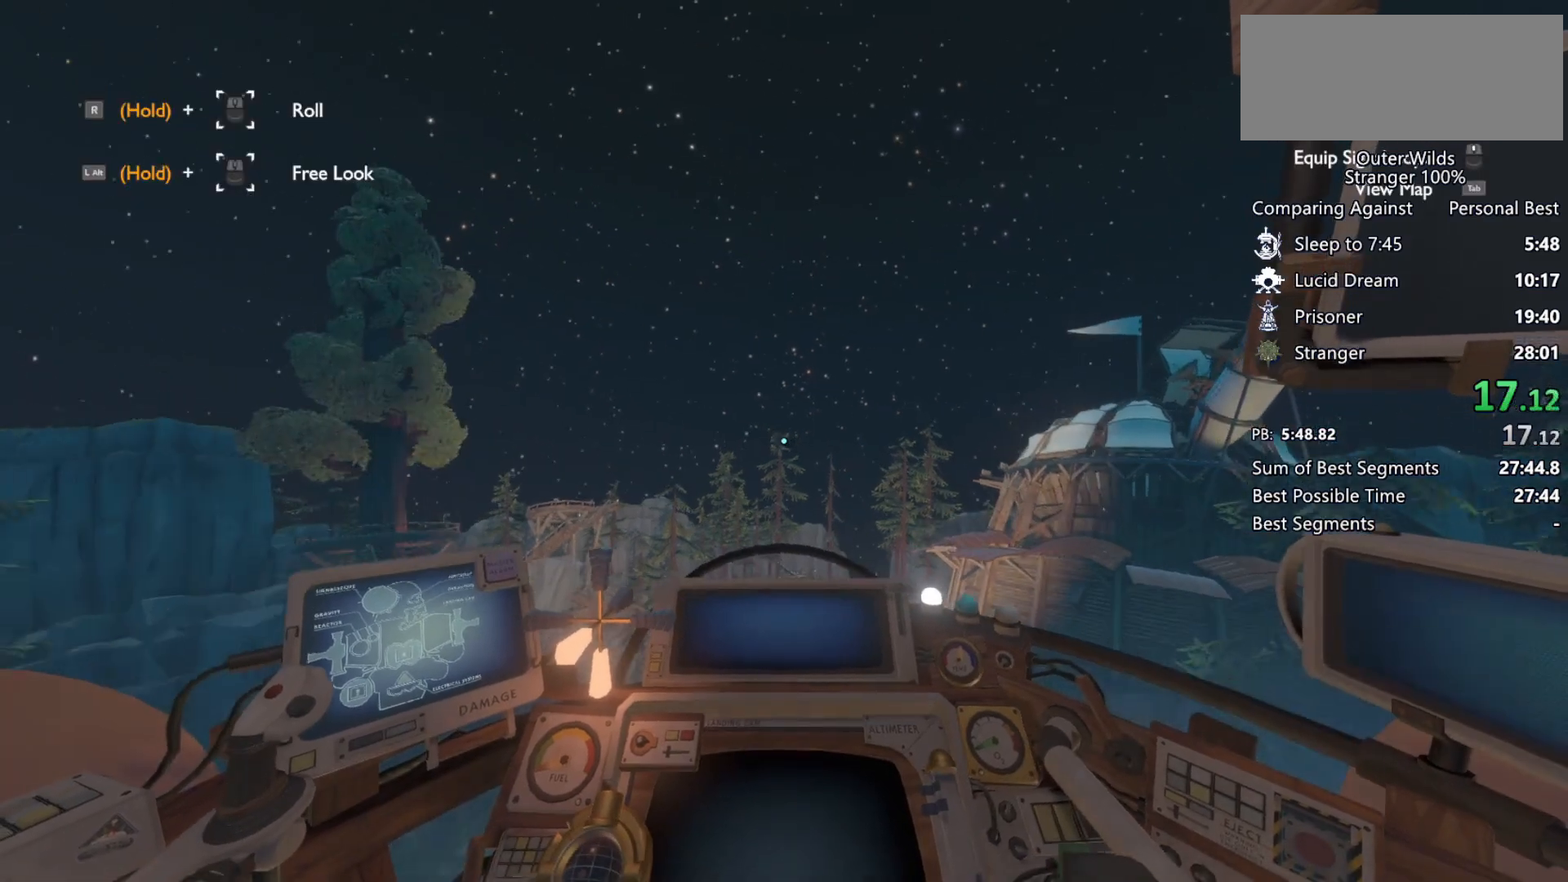
{"keys": ["shift", "w"], "mouse": [], "events": []}
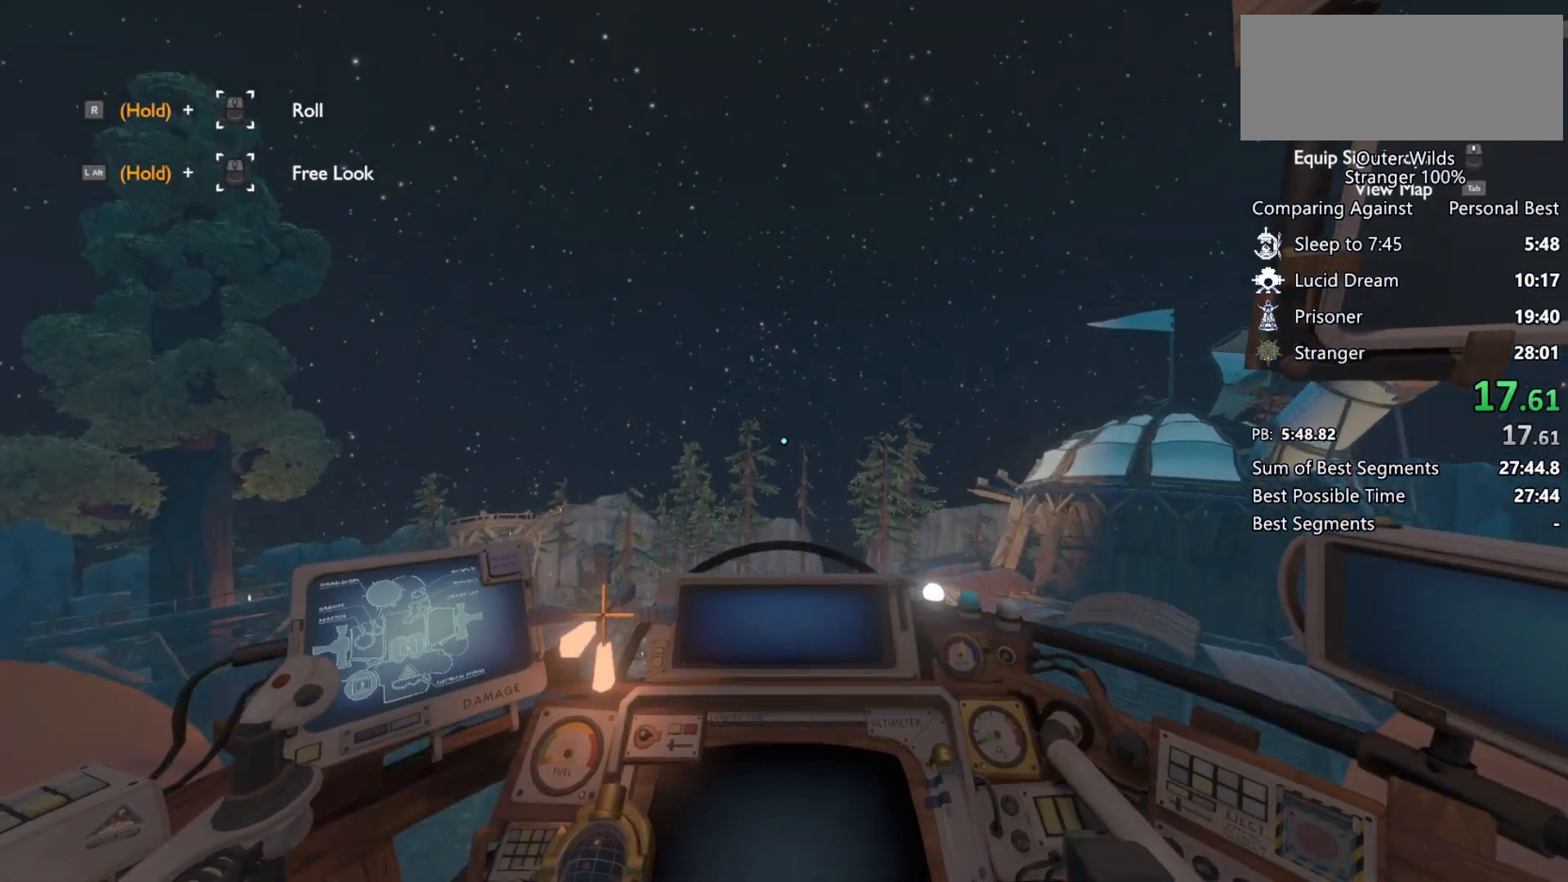
{"keys": ["shift", "w"], "mouse": [], "events": []}
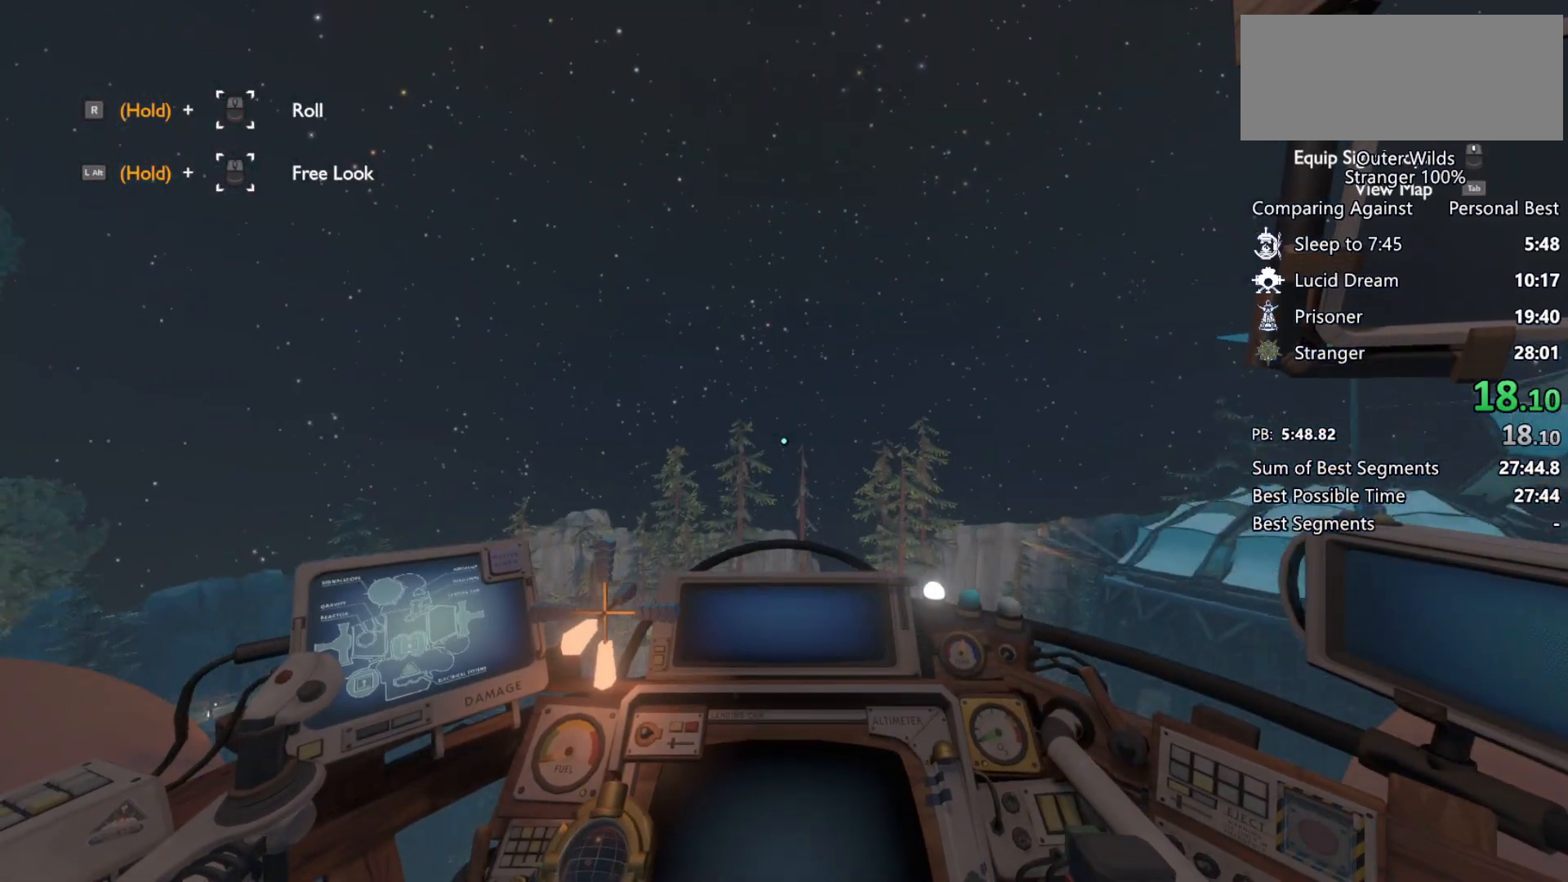
{"keys": ["shift", "w"], "mouse": [], "events": []}
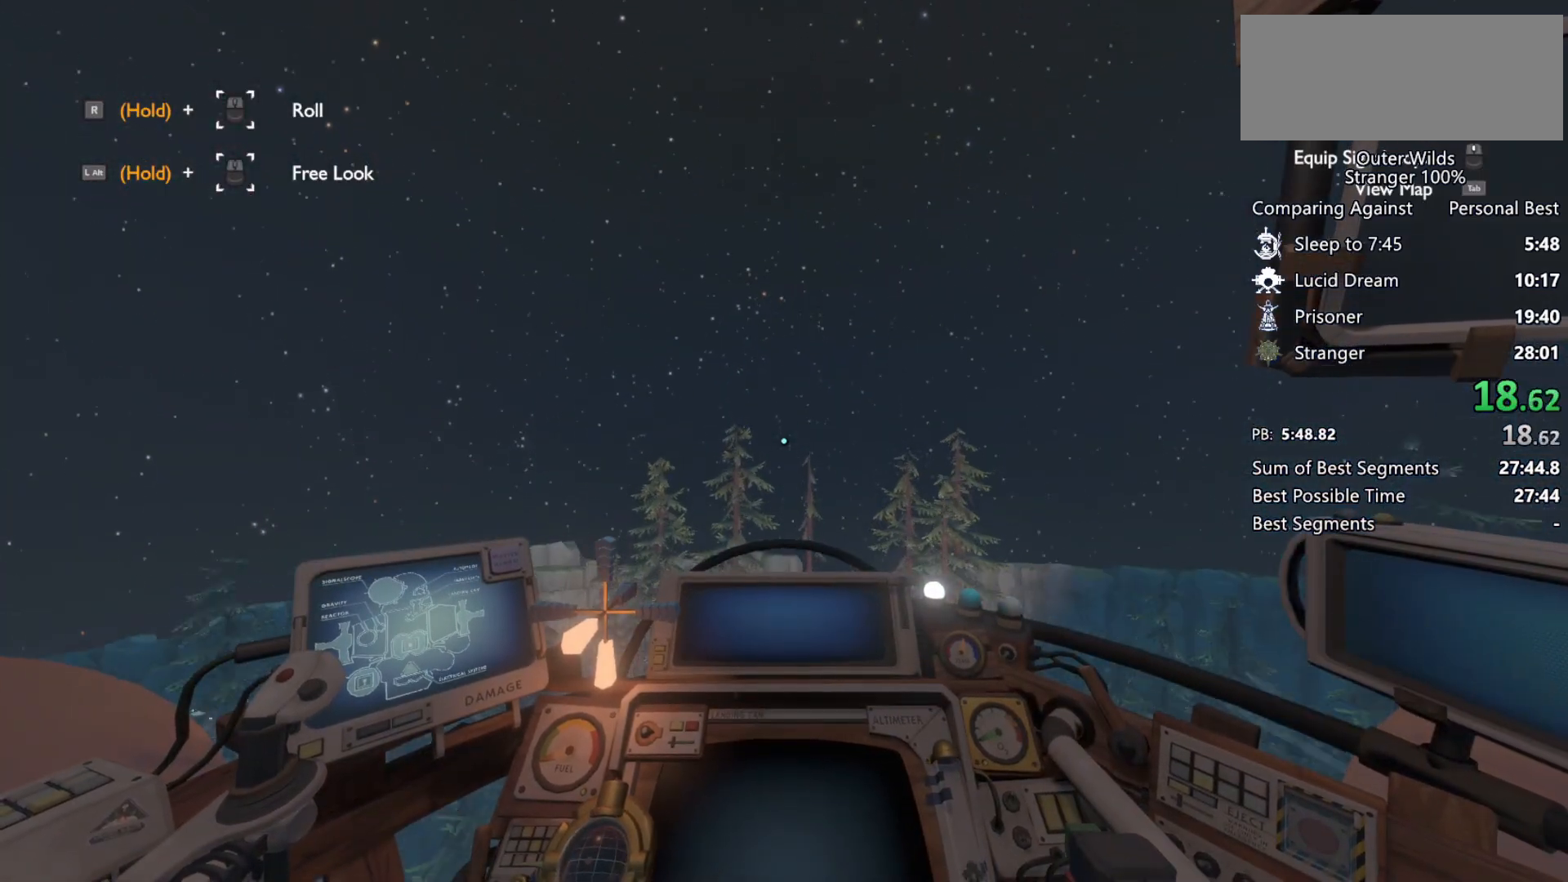
{"keys": ["shift", "w"], "mouse": [], "events": []}
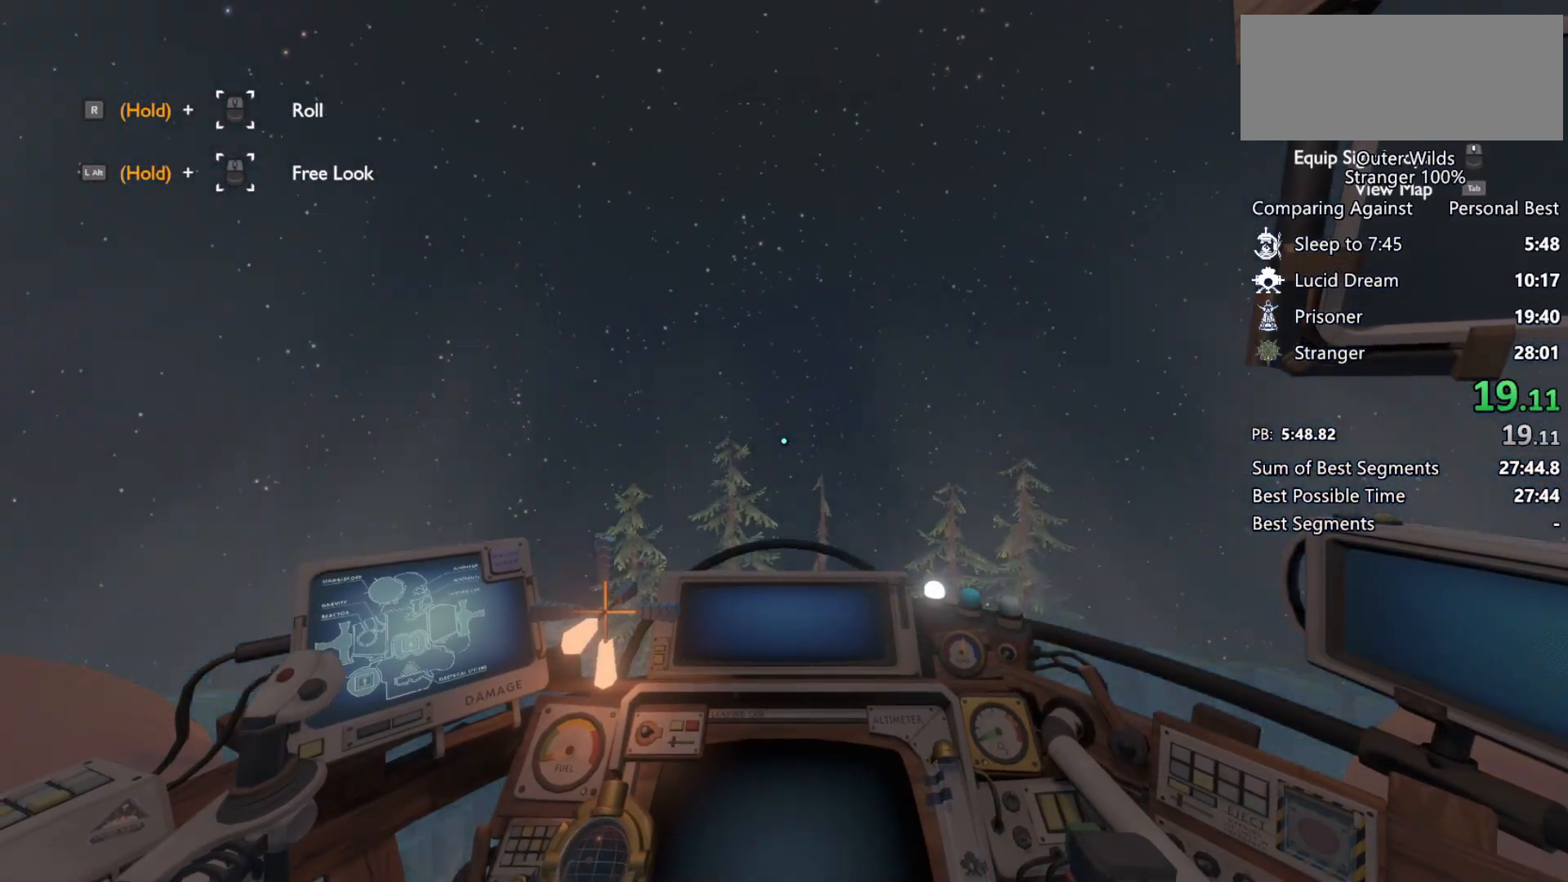
{"keys": ["shift", "w"], "mouse": [], "events": []}
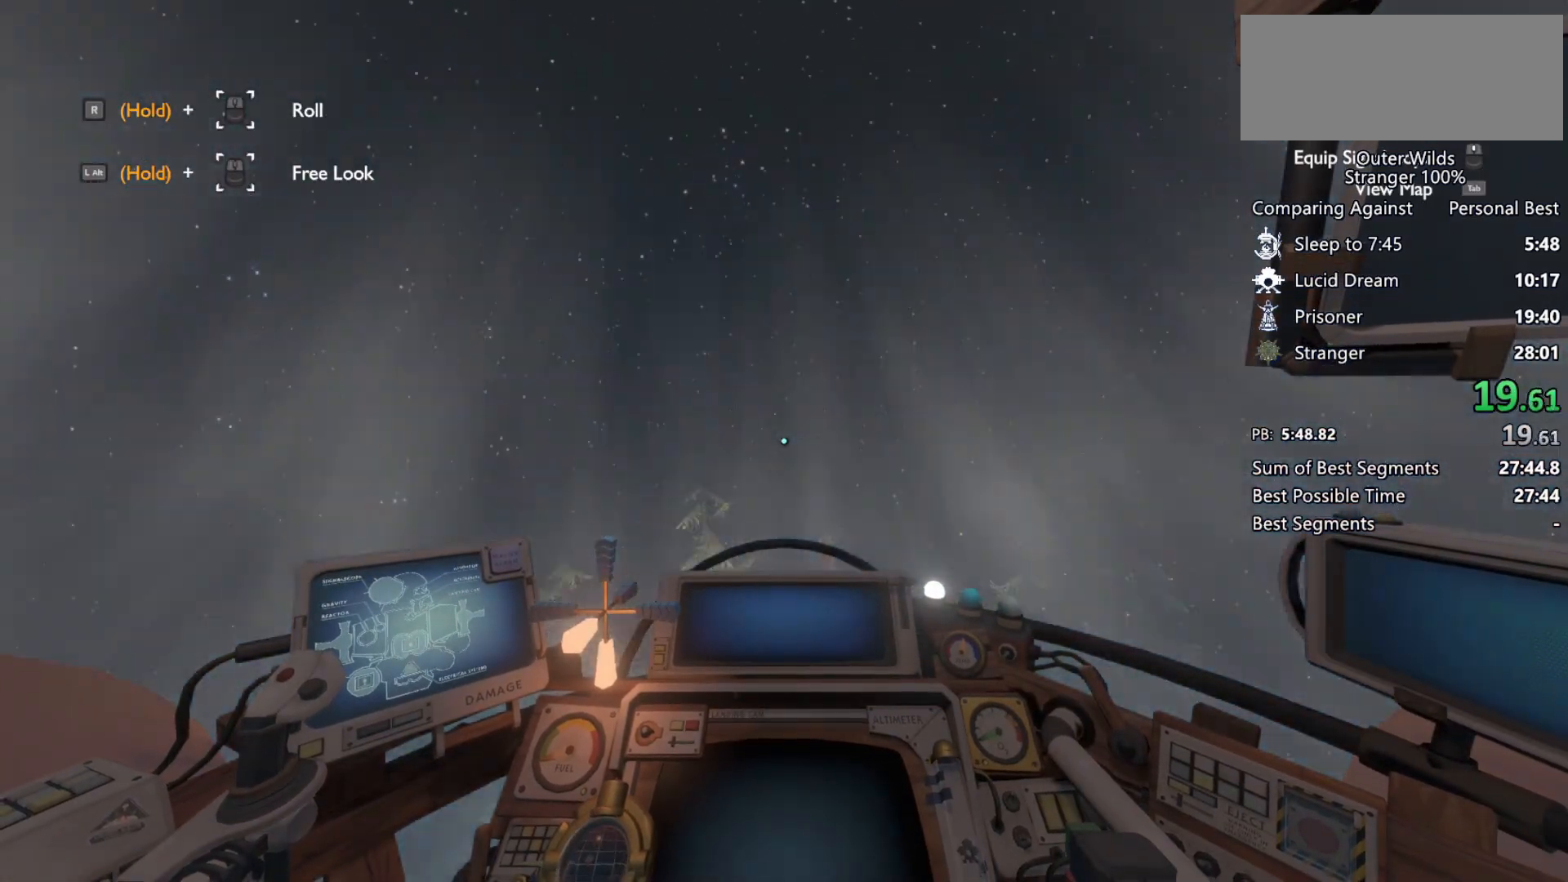
{"keys": ["shift", "w"], "mouse": [], "events": []}
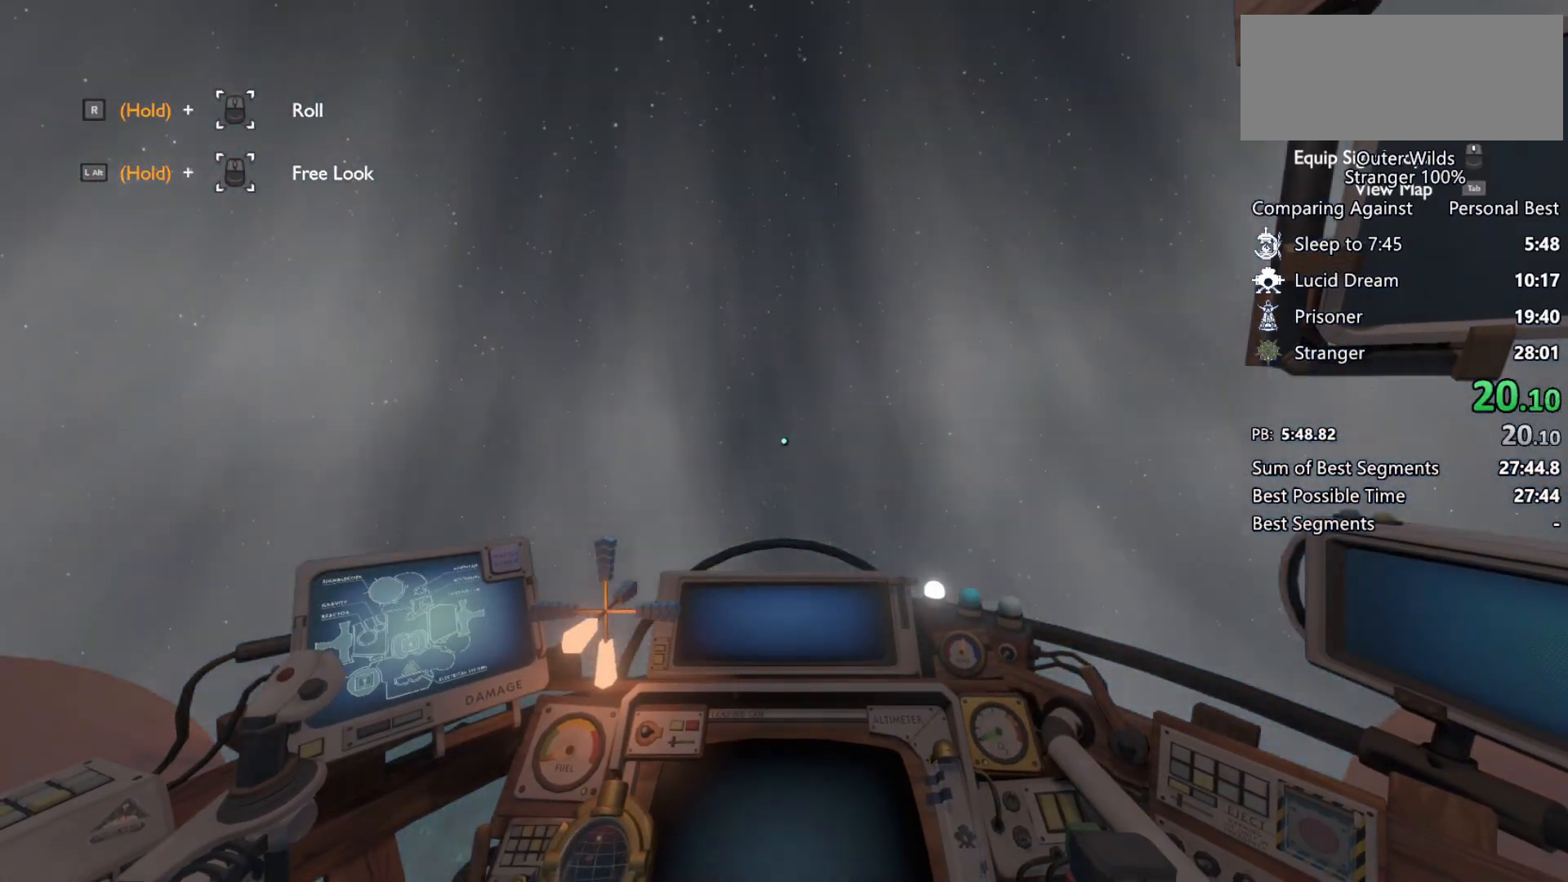
{"keys": ["shift", "w"], "mouse": [], "events": []}
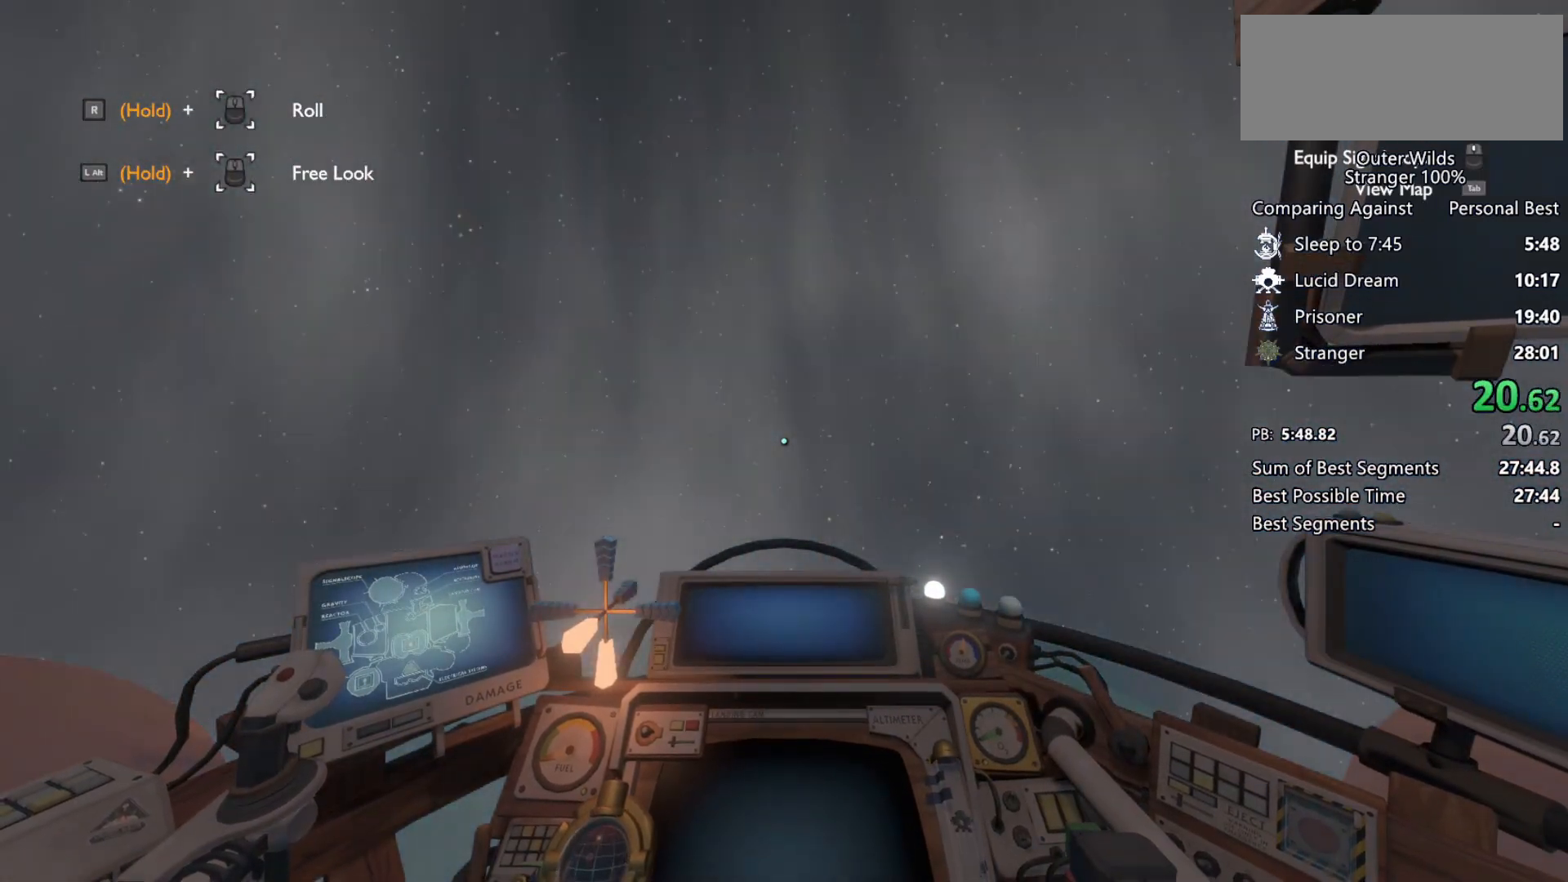
{"keys": ["shift", "w"], "mouse": [], "events": []}
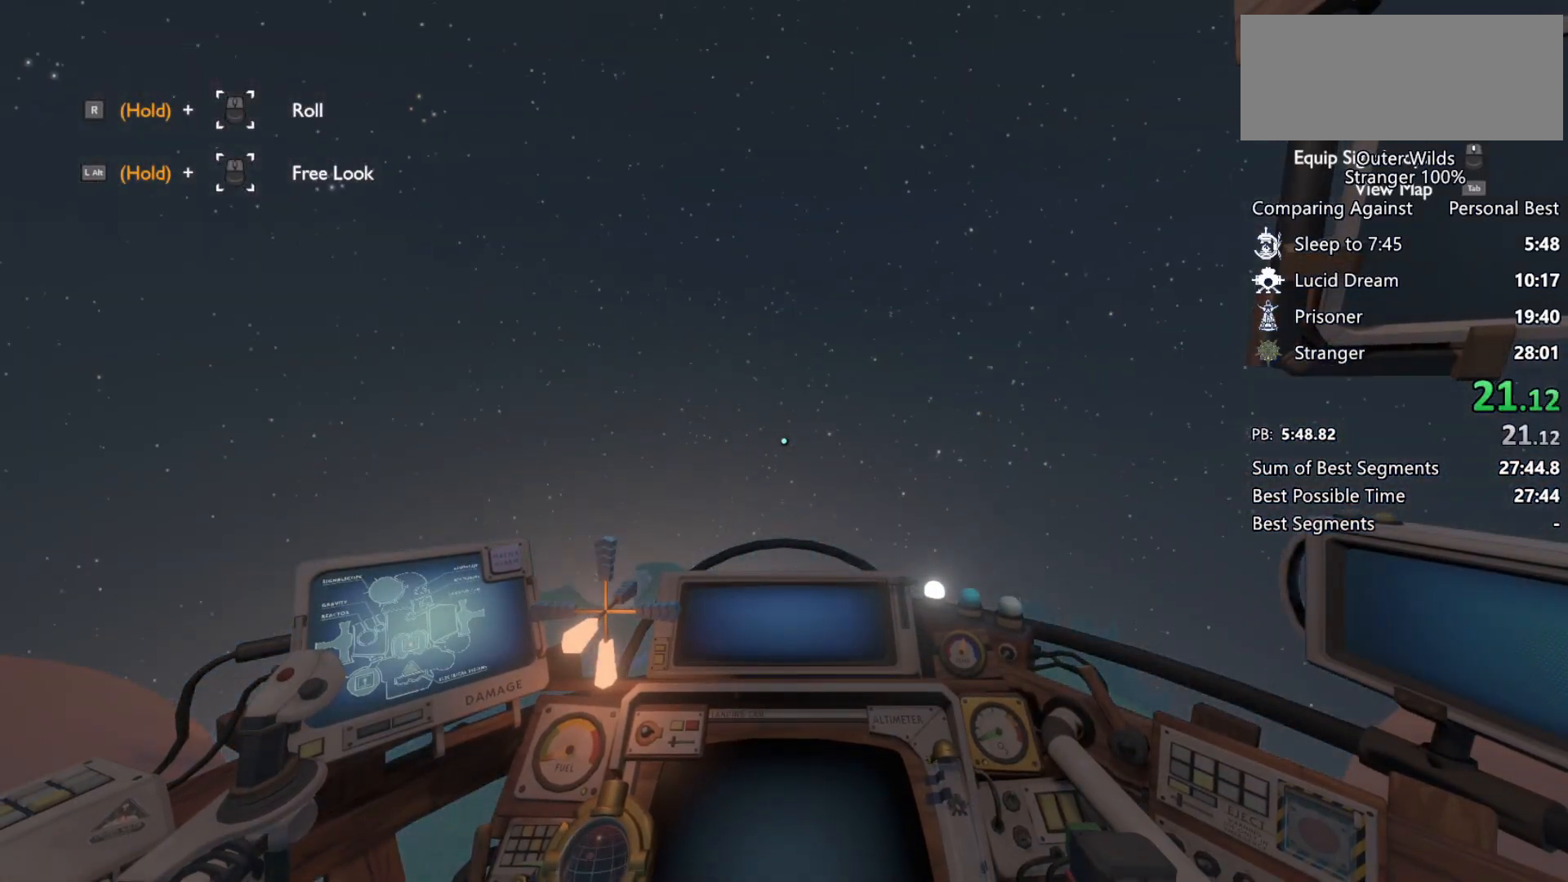
{"keys": ["shift", "w"], "mouse": [], "events": []}
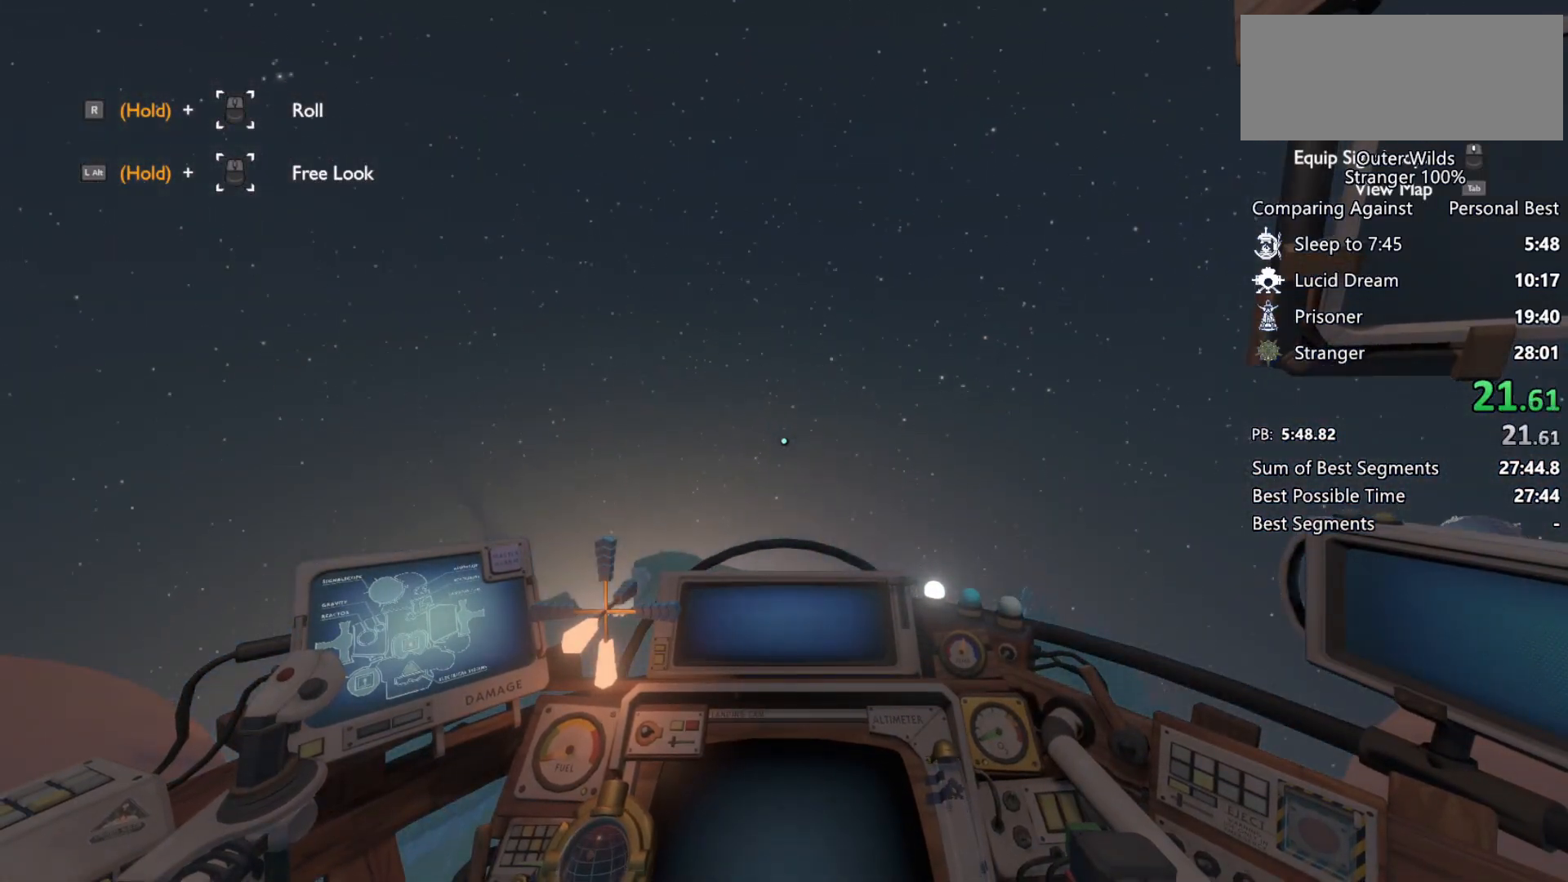
{"keys": ["shift", "w"], "mouse": [], "events": []}
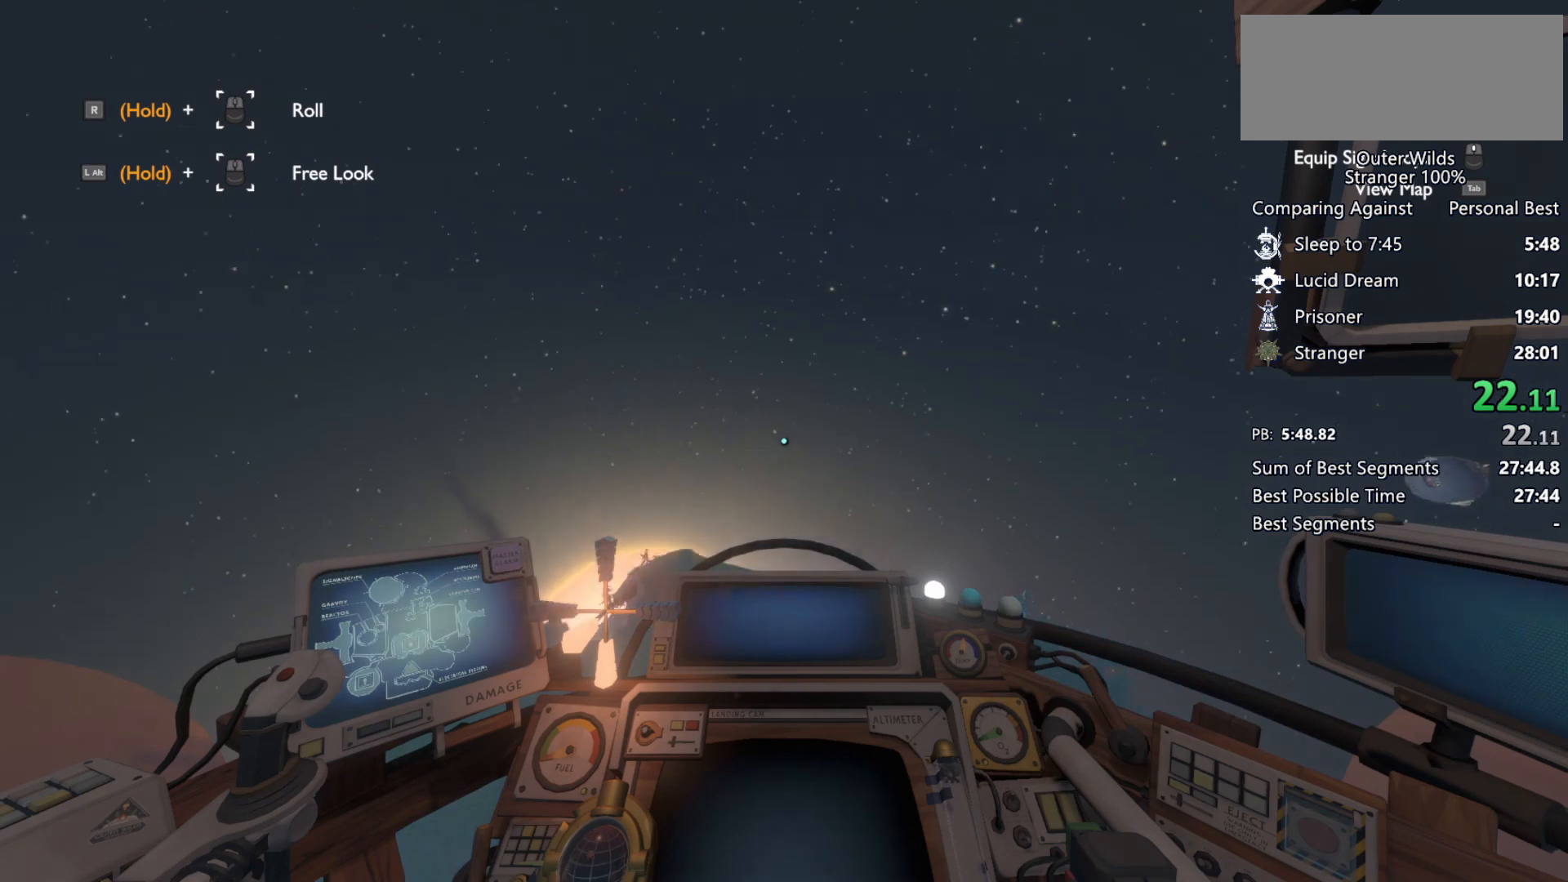
{"keys": ["shift", "w"], "mouse": [], "events": []}
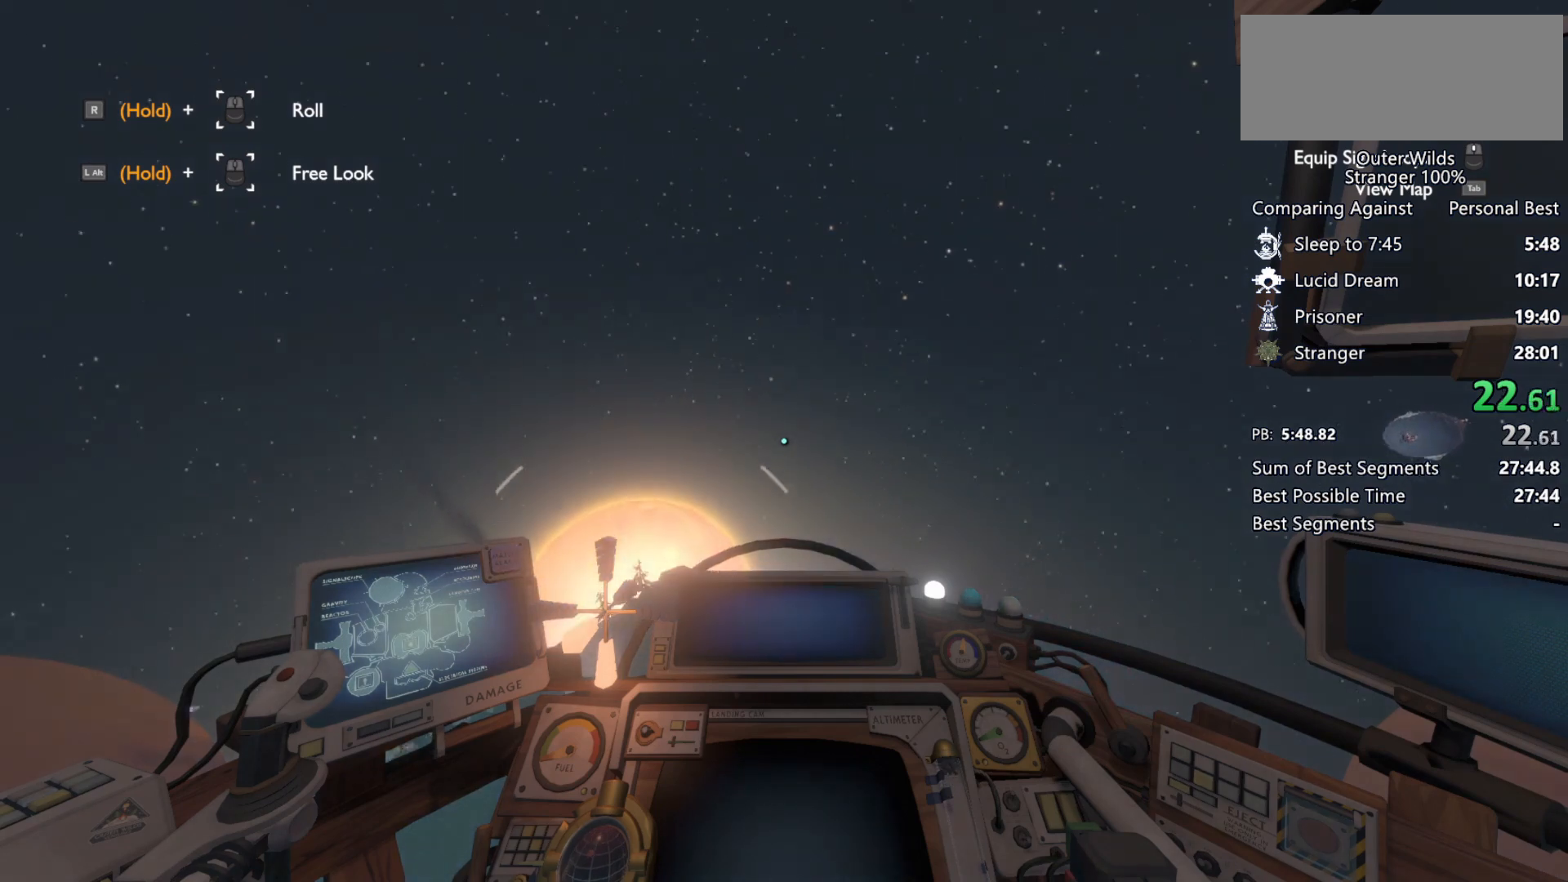
{"keys": ["shift", "w"], "mouse": [], "events": []}
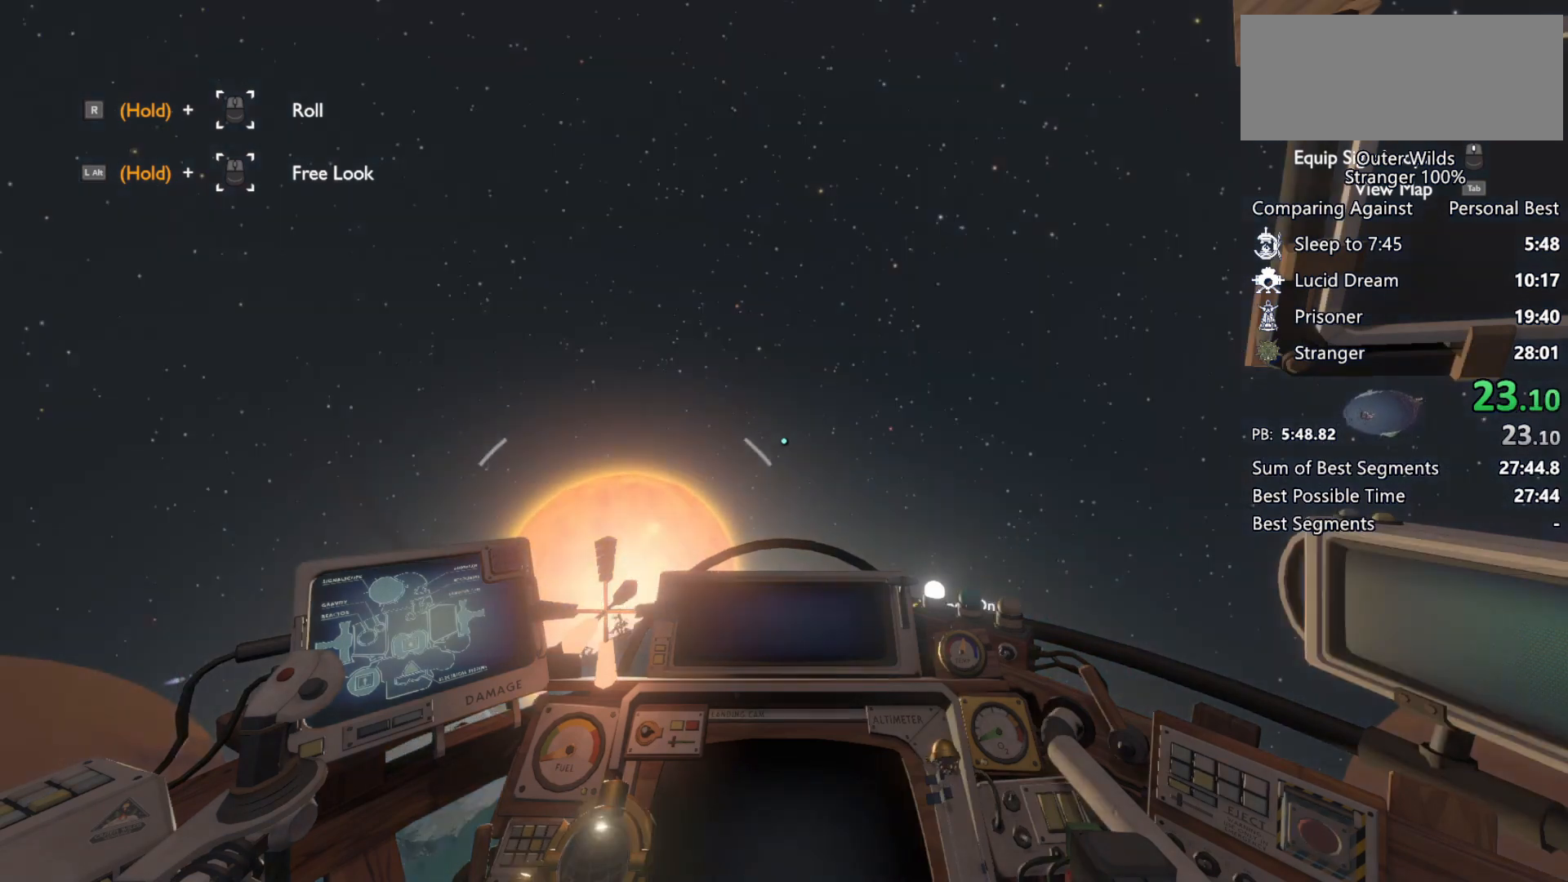
{"keys": ["shift", "w"], "mouse": [], "events": []}
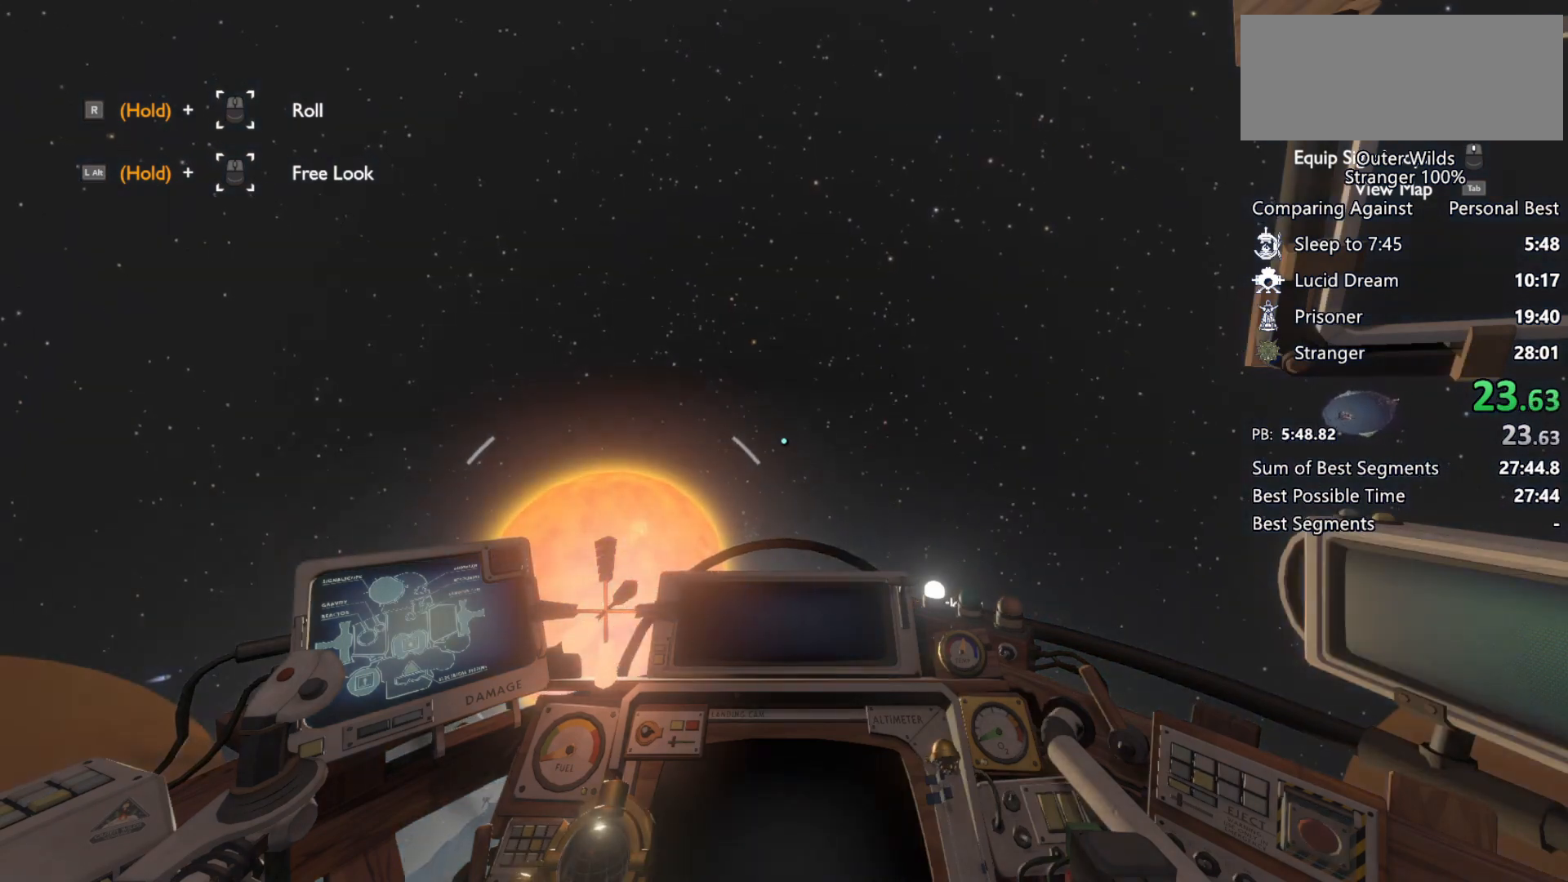
{"keys": ["shift", "w"], "mouse": [], "events": []}
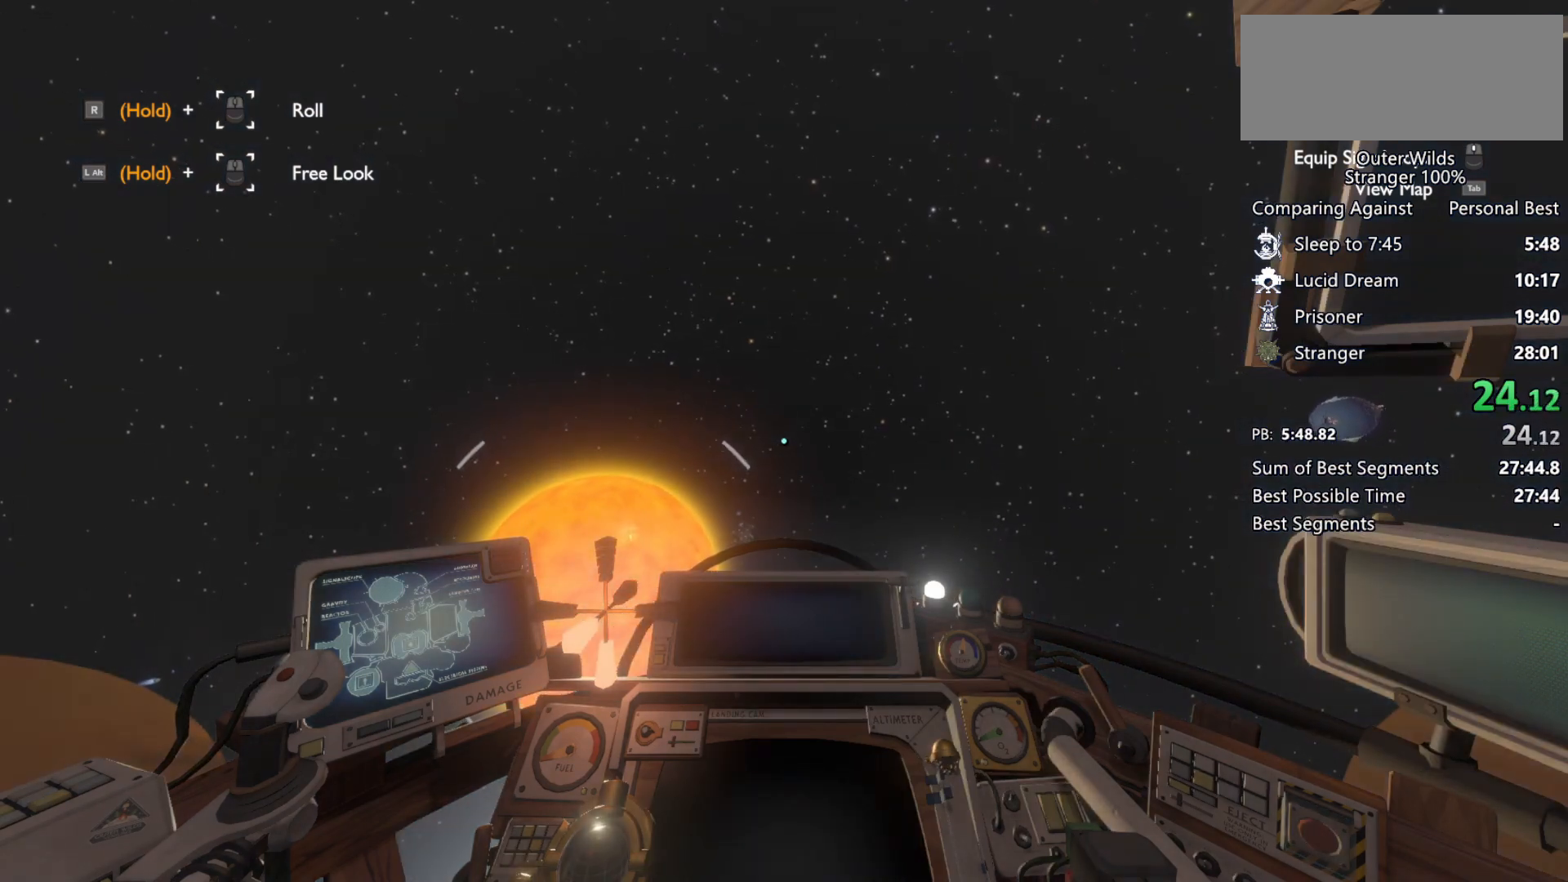
{"keys": ["shift", "w"], "mouse": [], "events": []}
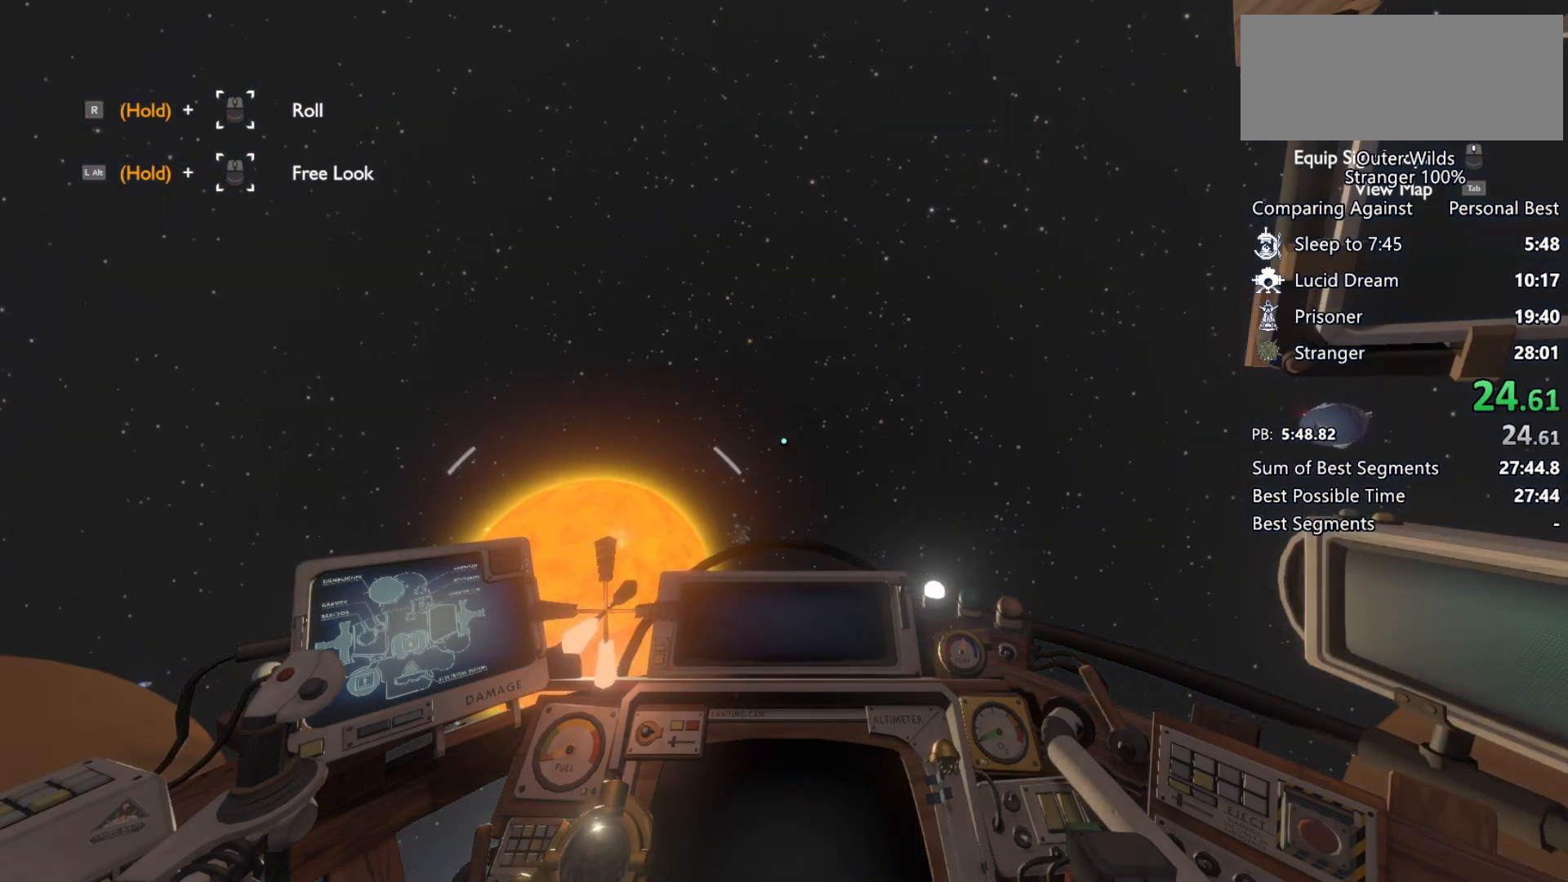
{"keys": ["shift", "w"], "mouse": [], "events": []}
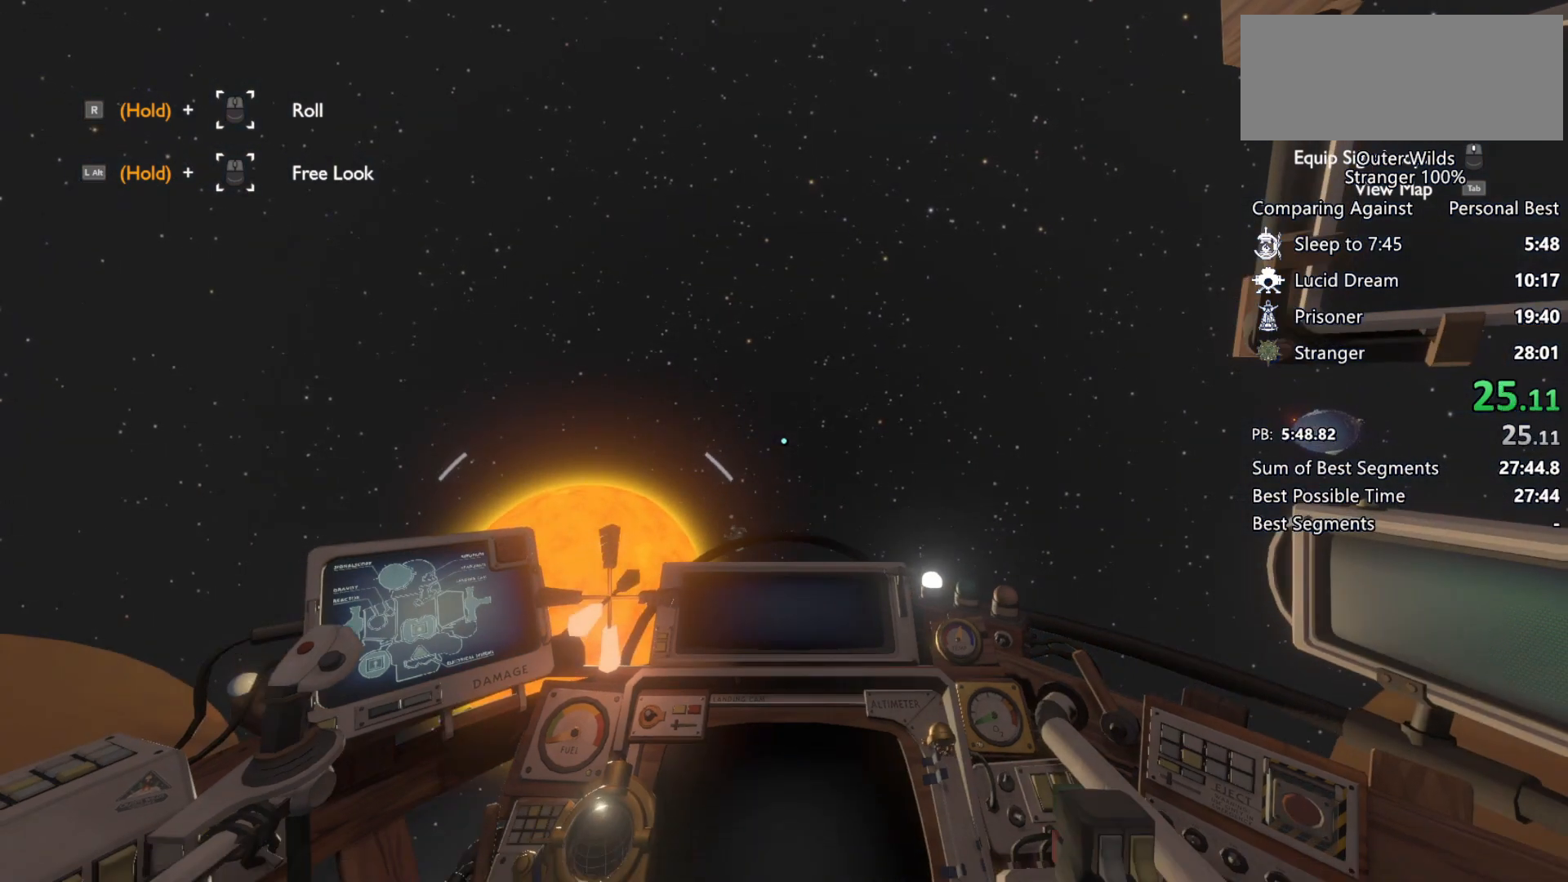
{"keys": ["shift", "w"], "mouse": [], "events": []}
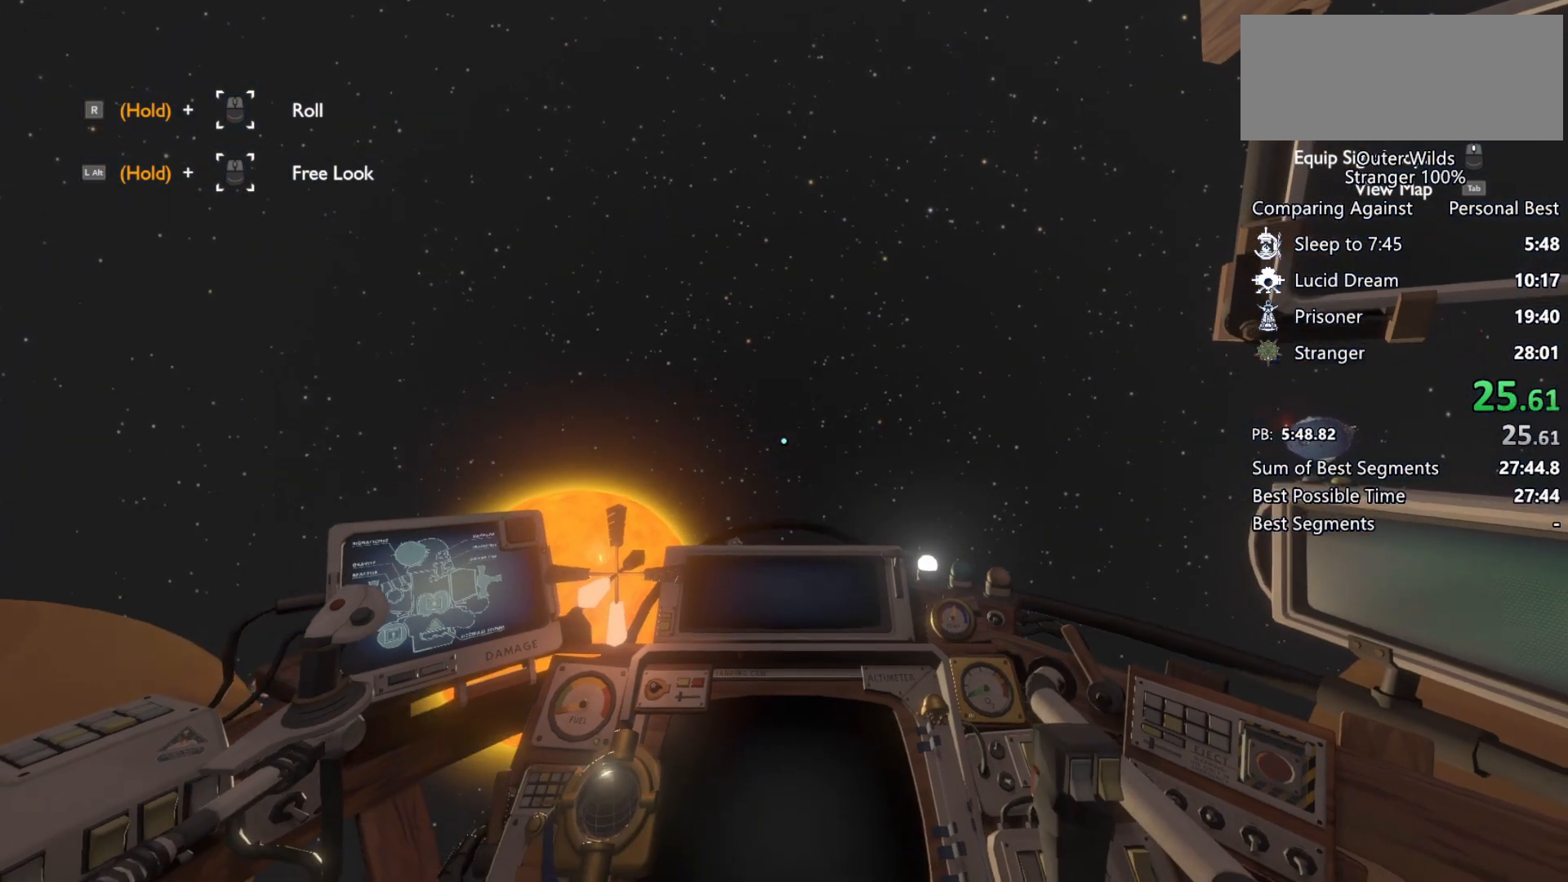
{"keys": ["shift", "w"], "mouse": [], "events": []}